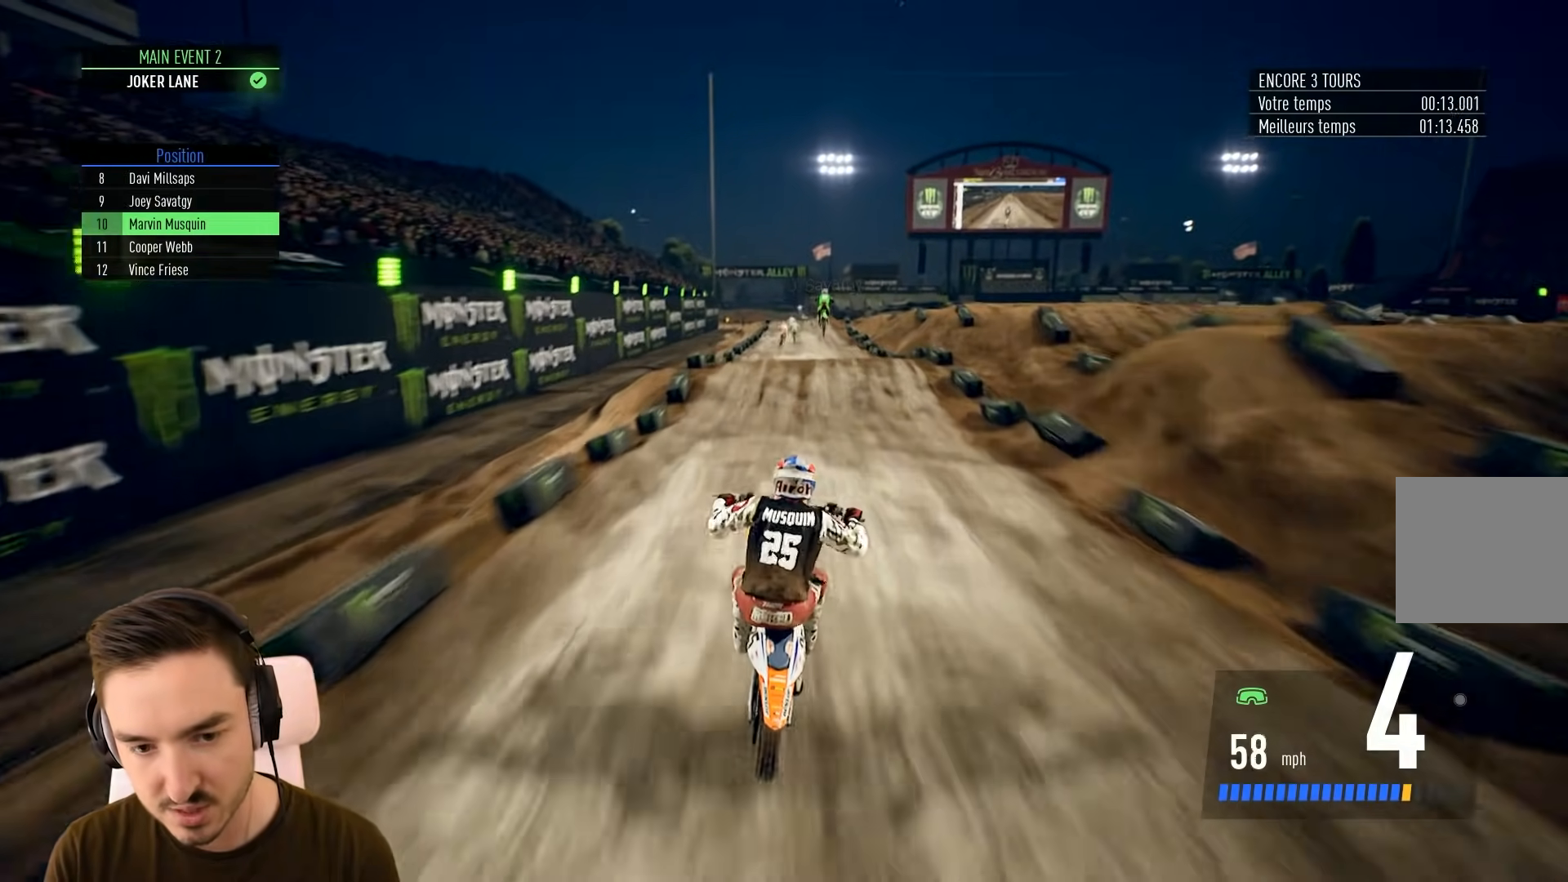
Gameplay with a controller (Xbox layout); each line is a JSON object with the inputs held at the frame after it. "events" lists button and stick changes between this image and that frame as [ms after this image, input, new state], when the widget could be followed in between. Not read: L3 R3.
{"buttons": ["R2"], "left_stick": "down", "right_stick": "down", "events": []}
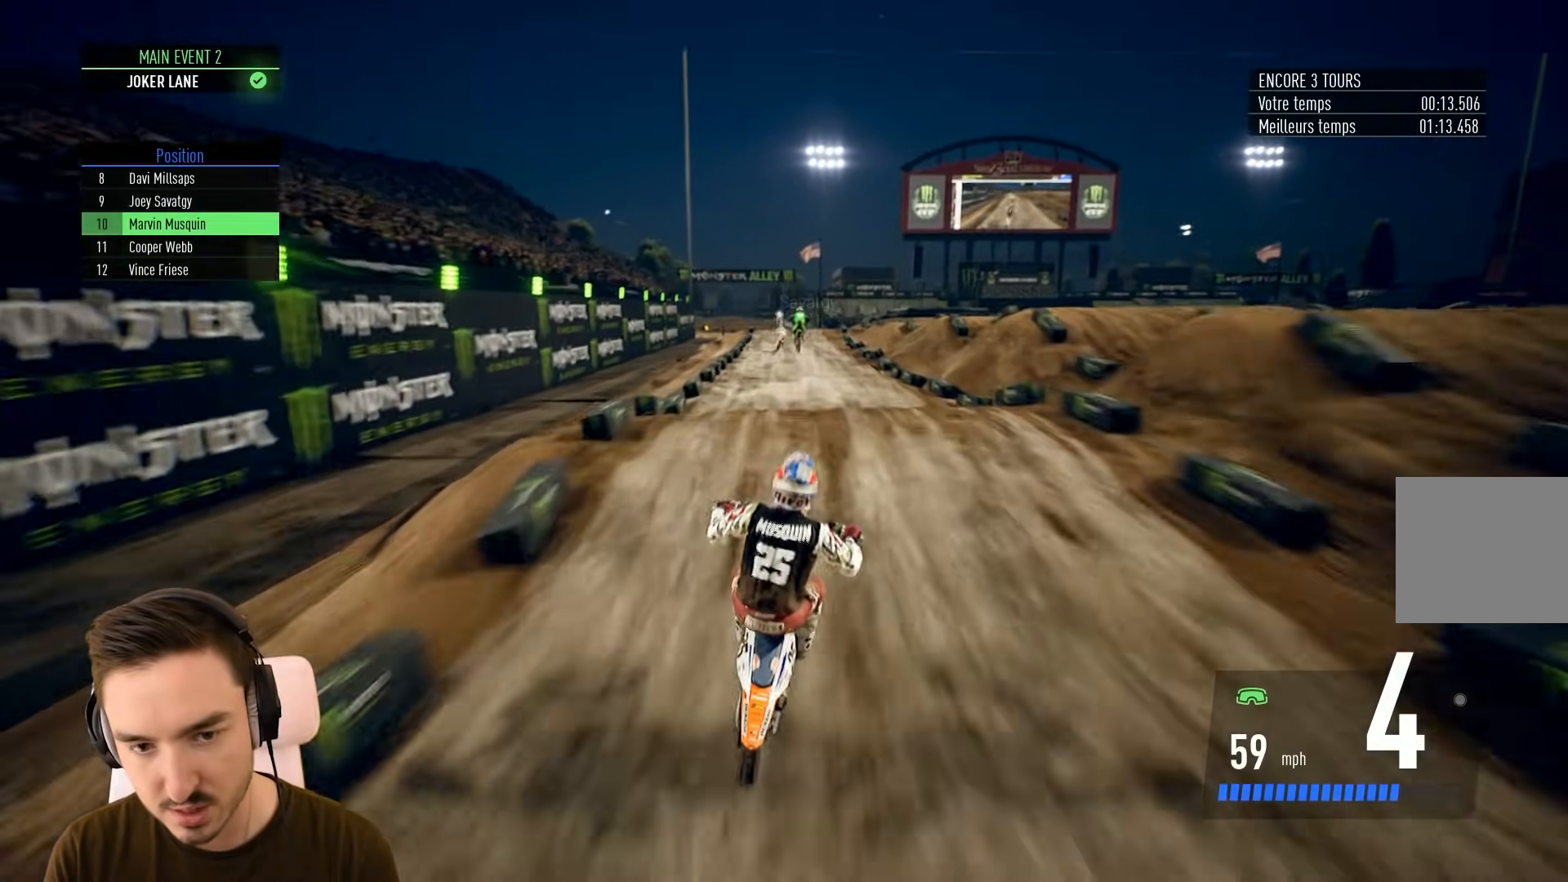
{"buttons": ["R2"], "left_stick": "center", "right_stick": "center", "events": [[167, "left_stick", "center"], [233, "right_stick", "center"]]}
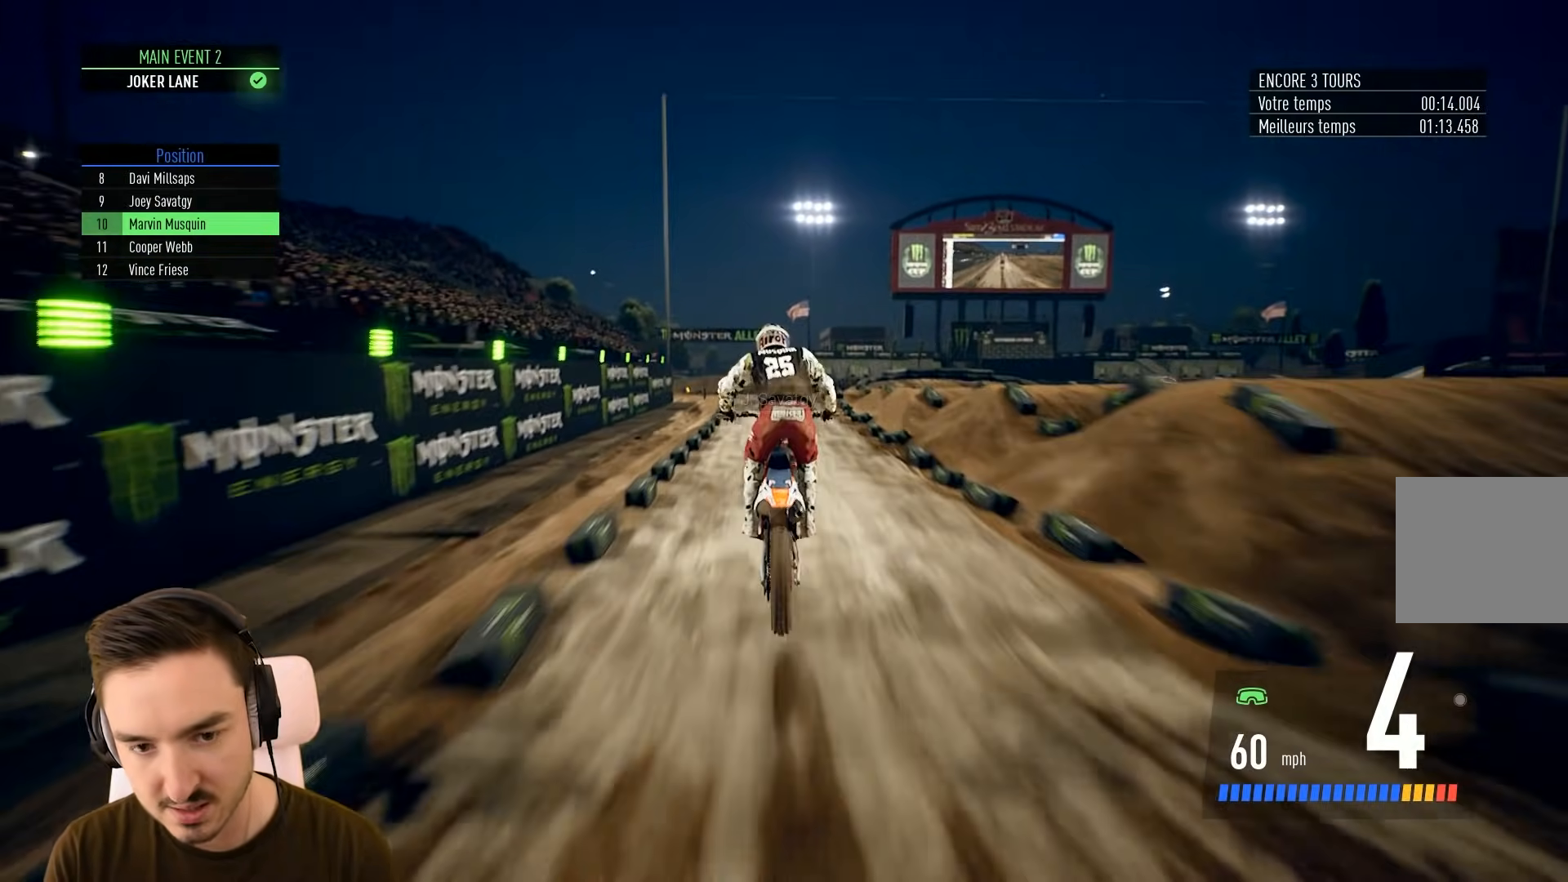
{"buttons": ["R2"], "left_stick": "down", "right_stick": "down", "events": [[217, "left_stick", "left"], [333, "left_stick", "center"], [417, "right_stick", "down"], [433, "left_stick", "down"]]}
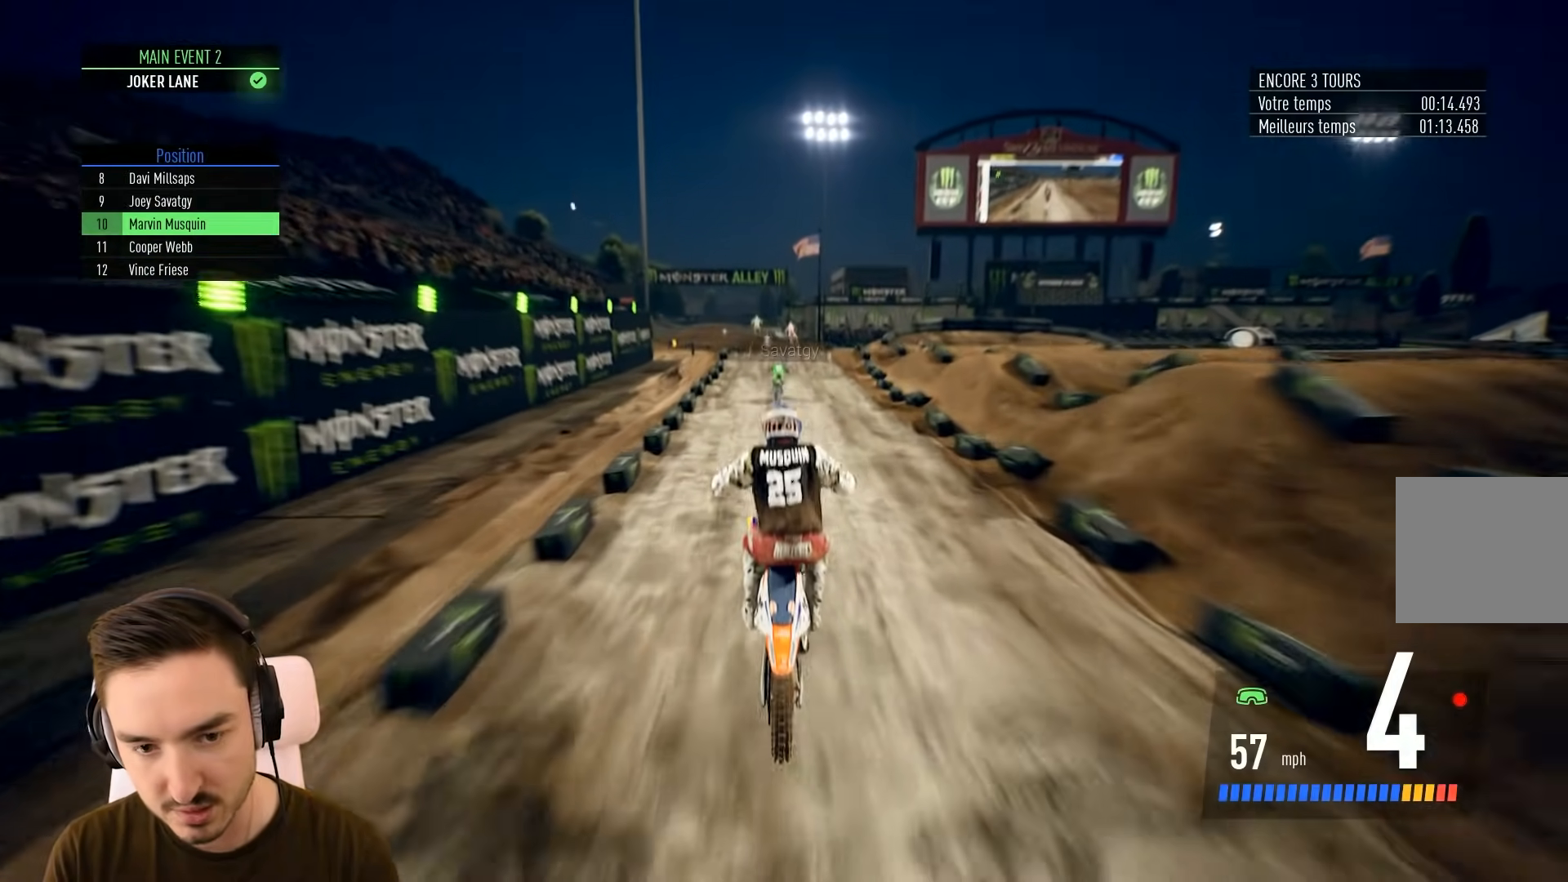
{"buttons": ["R2"], "left_stick": "down", "right_stick": "down", "events": []}
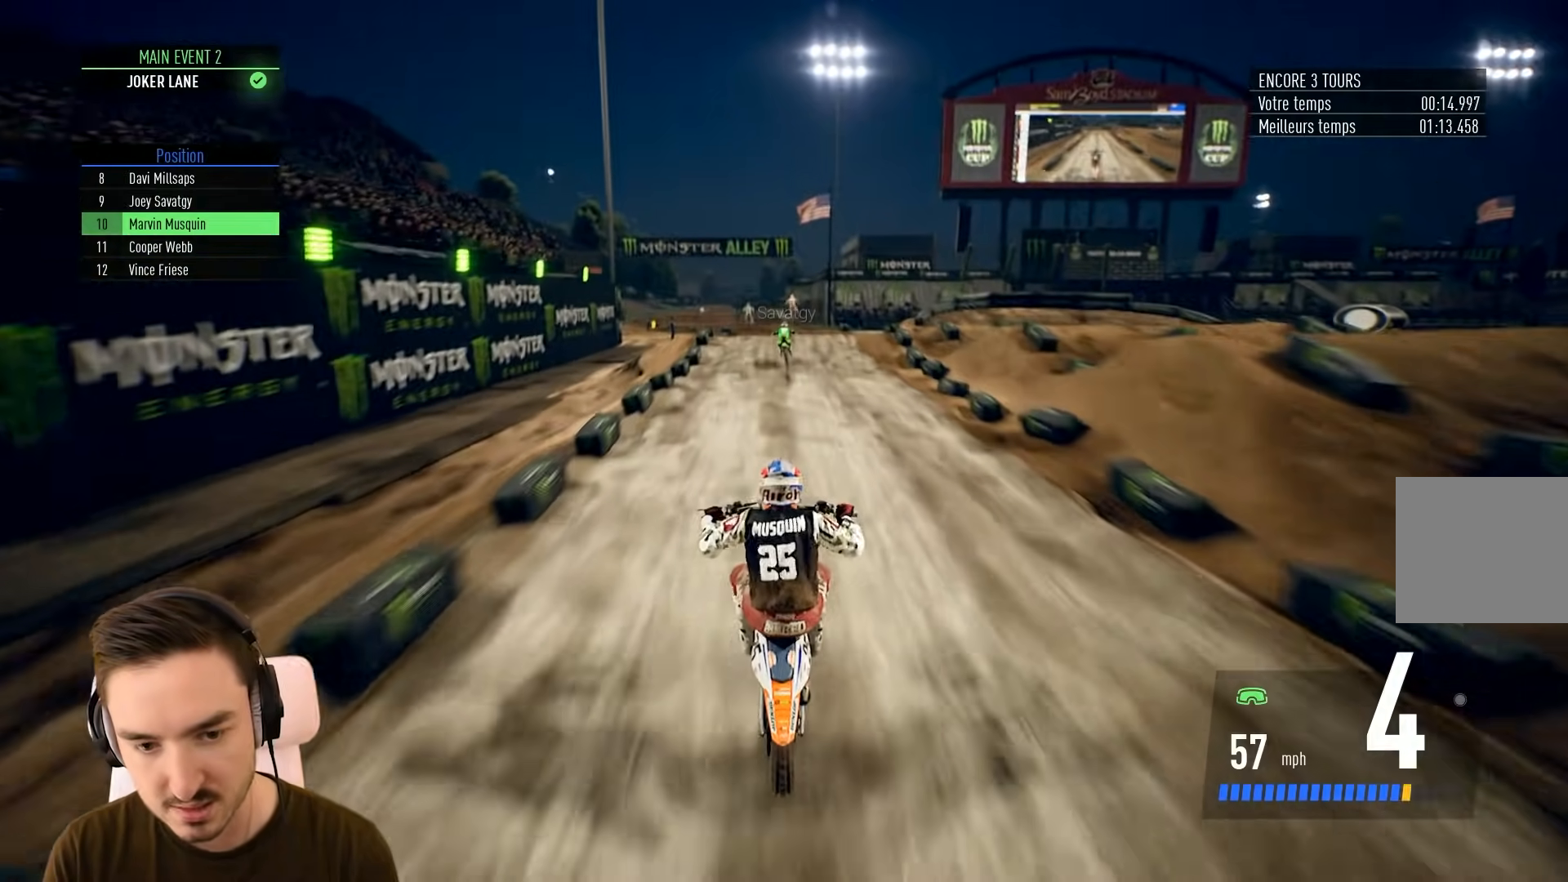
{"buttons": ["R2"], "left_stick": "up", "right_stick": "up", "events": [[67, "left_stick", "up"], [67, "right_stick", "up"]]}
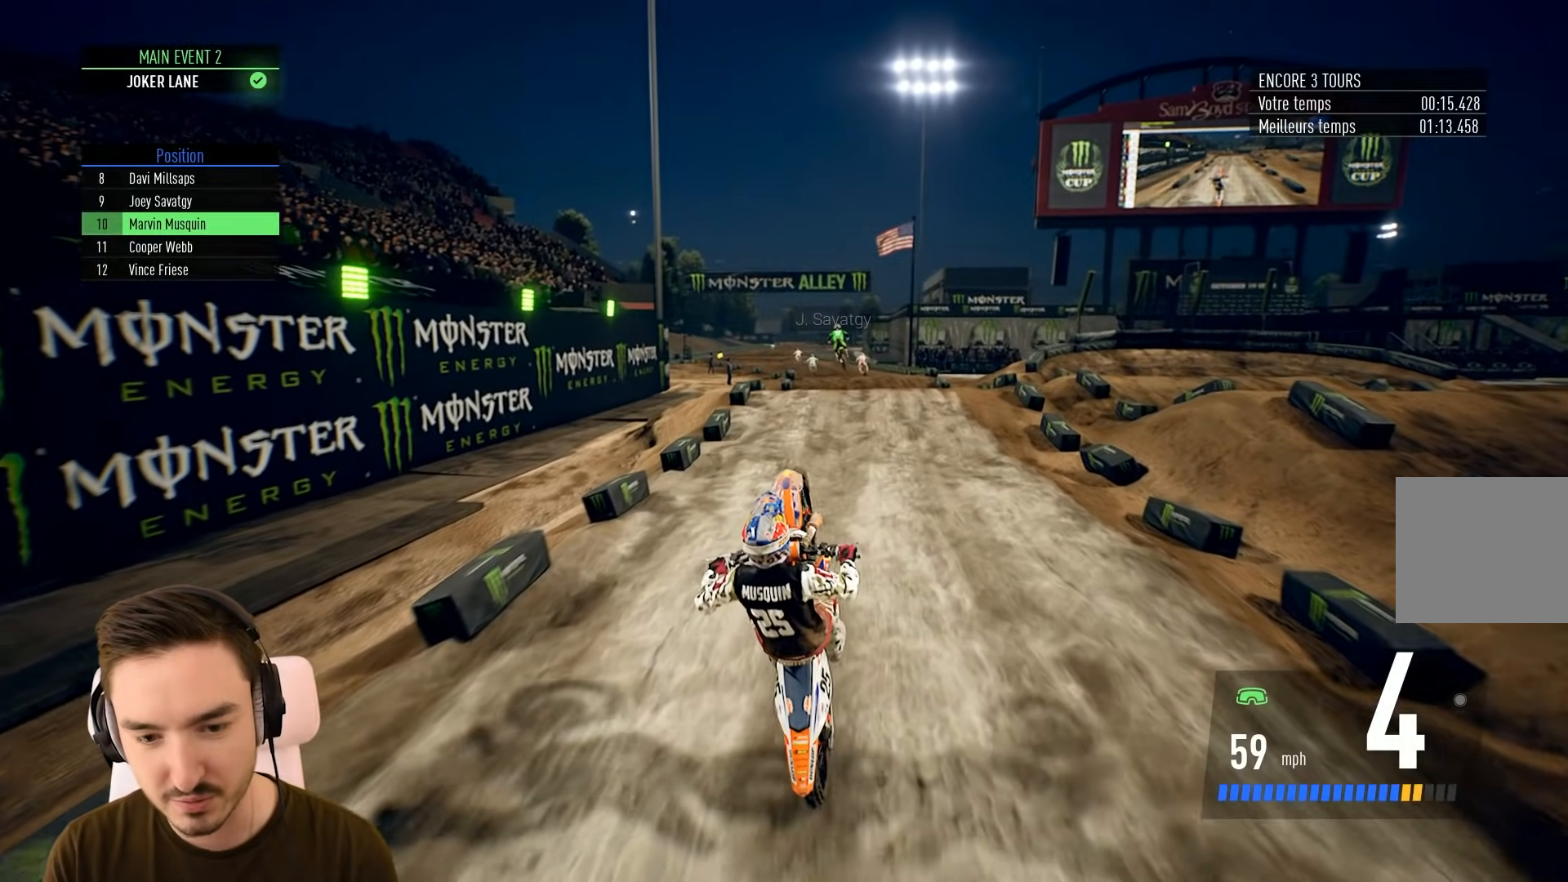
{"buttons": [], "left_stick": "up", "right_stick": "up", "events": [[317, "R2", "up"]]}
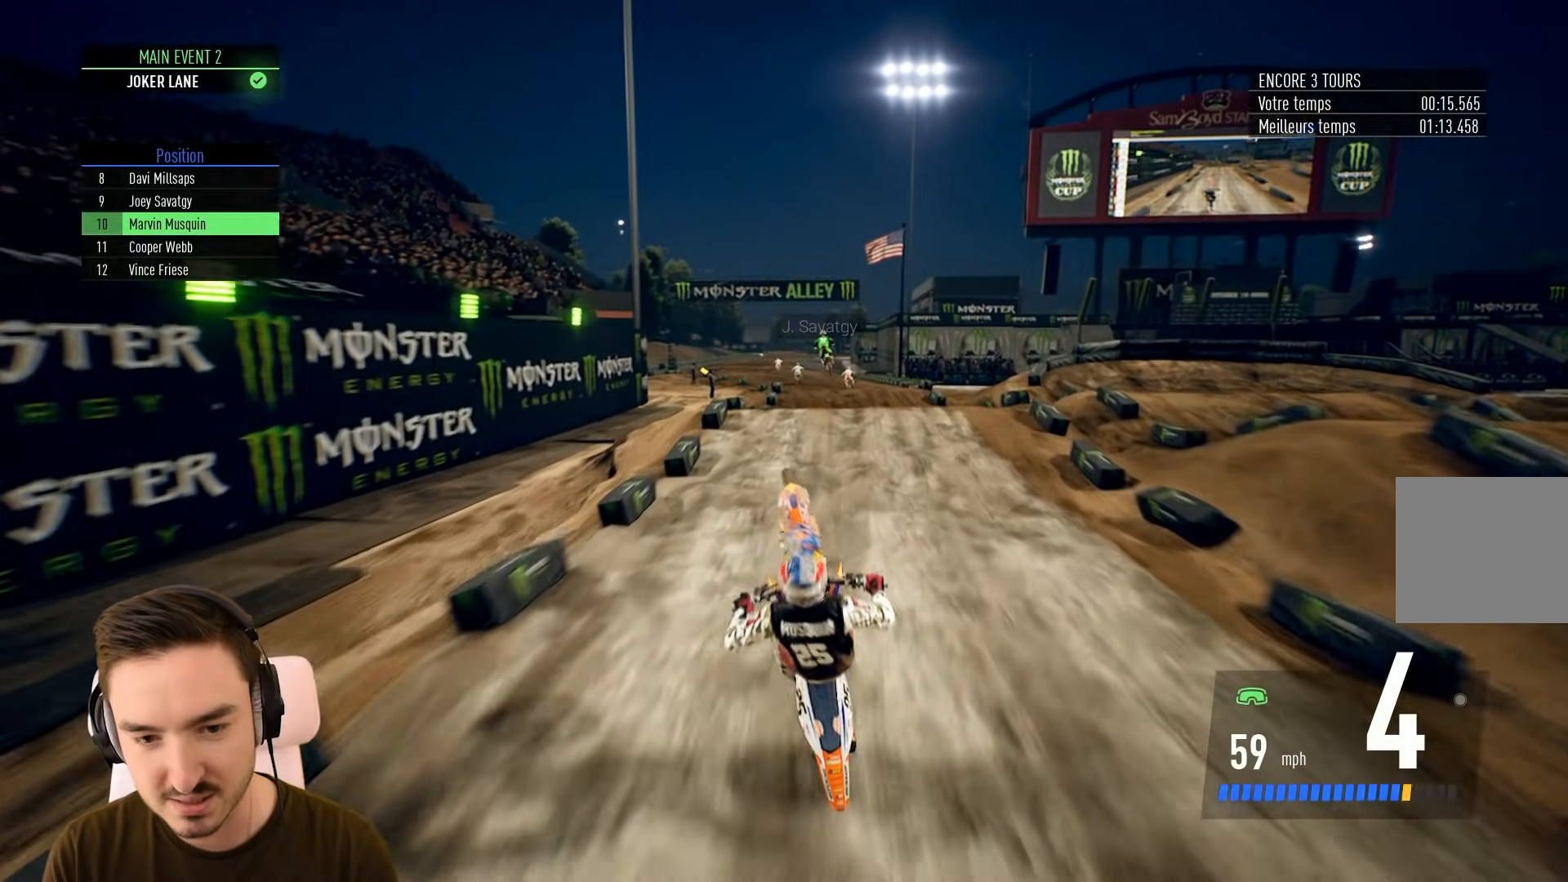
{"buttons": ["B"], "left_stick": "center", "right_stick": "center", "events": [[350, "right_stick", "center"], [417, "left_stick", "center"], [450, "B", "down"]]}
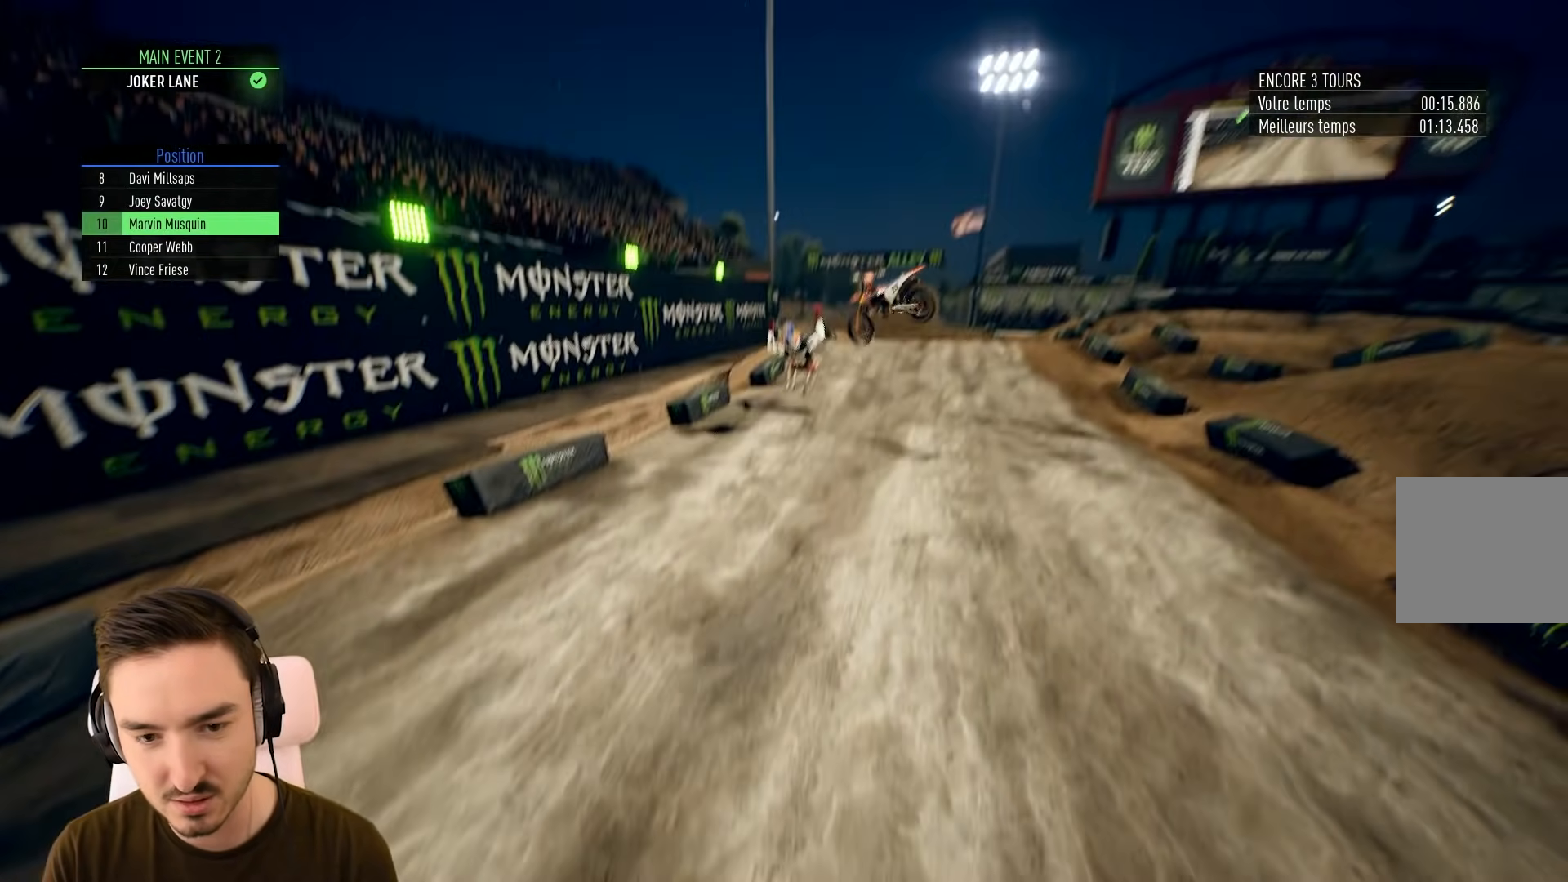
{"buttons": [], "left_stick": "center", "right_stick": "center", "events": [[67, "B", "up"], [417, "B", "down"], [500, "B", "up"]]}
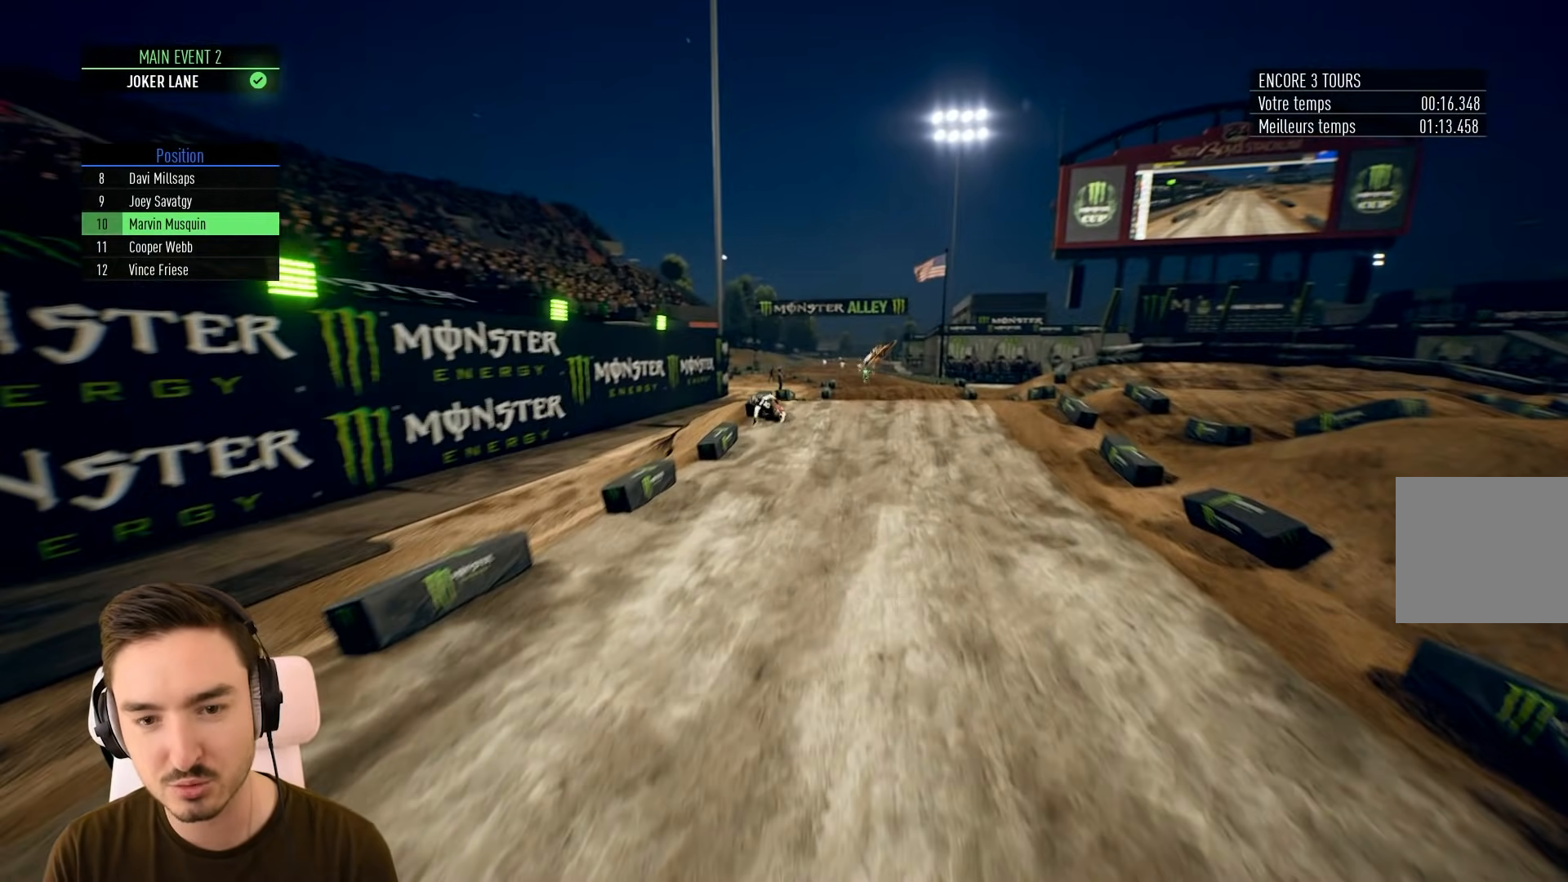
{"buttons": ["L2"], "left_stick": "center", "right_stick": "center", "events": [[200, "L2", "down"]]}
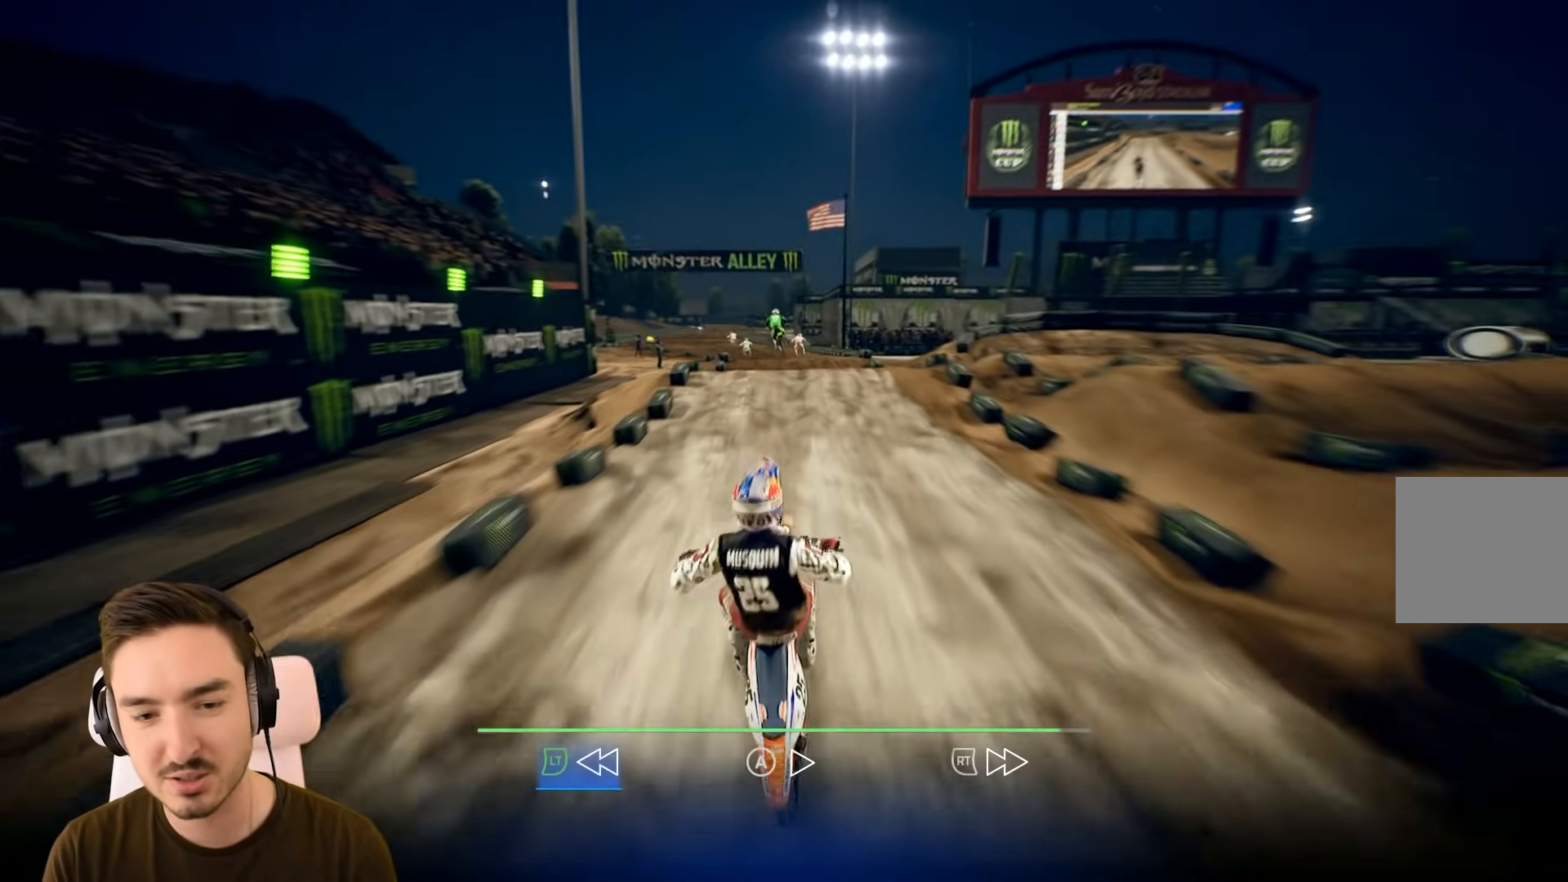
{"buttons": ["L2"], "left_stick": "center", "right_stick": "center", "events": []}
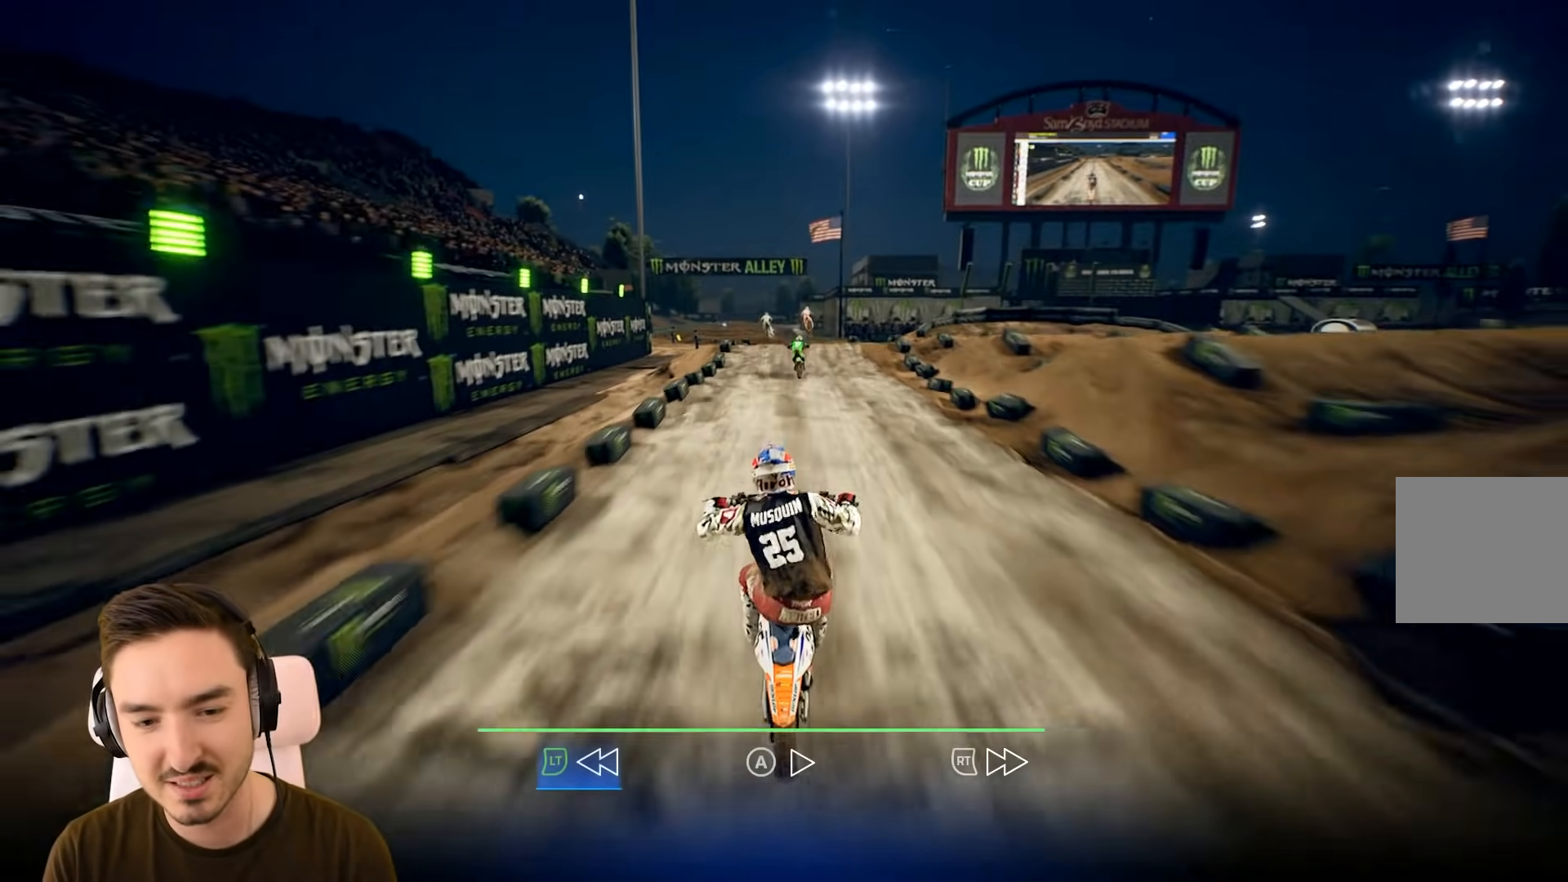
{"buttons": ["A"], "left_stick": "center", "right_stick": "center", "events": [[450, "A", "down"], [450, "L2", "up"]]}
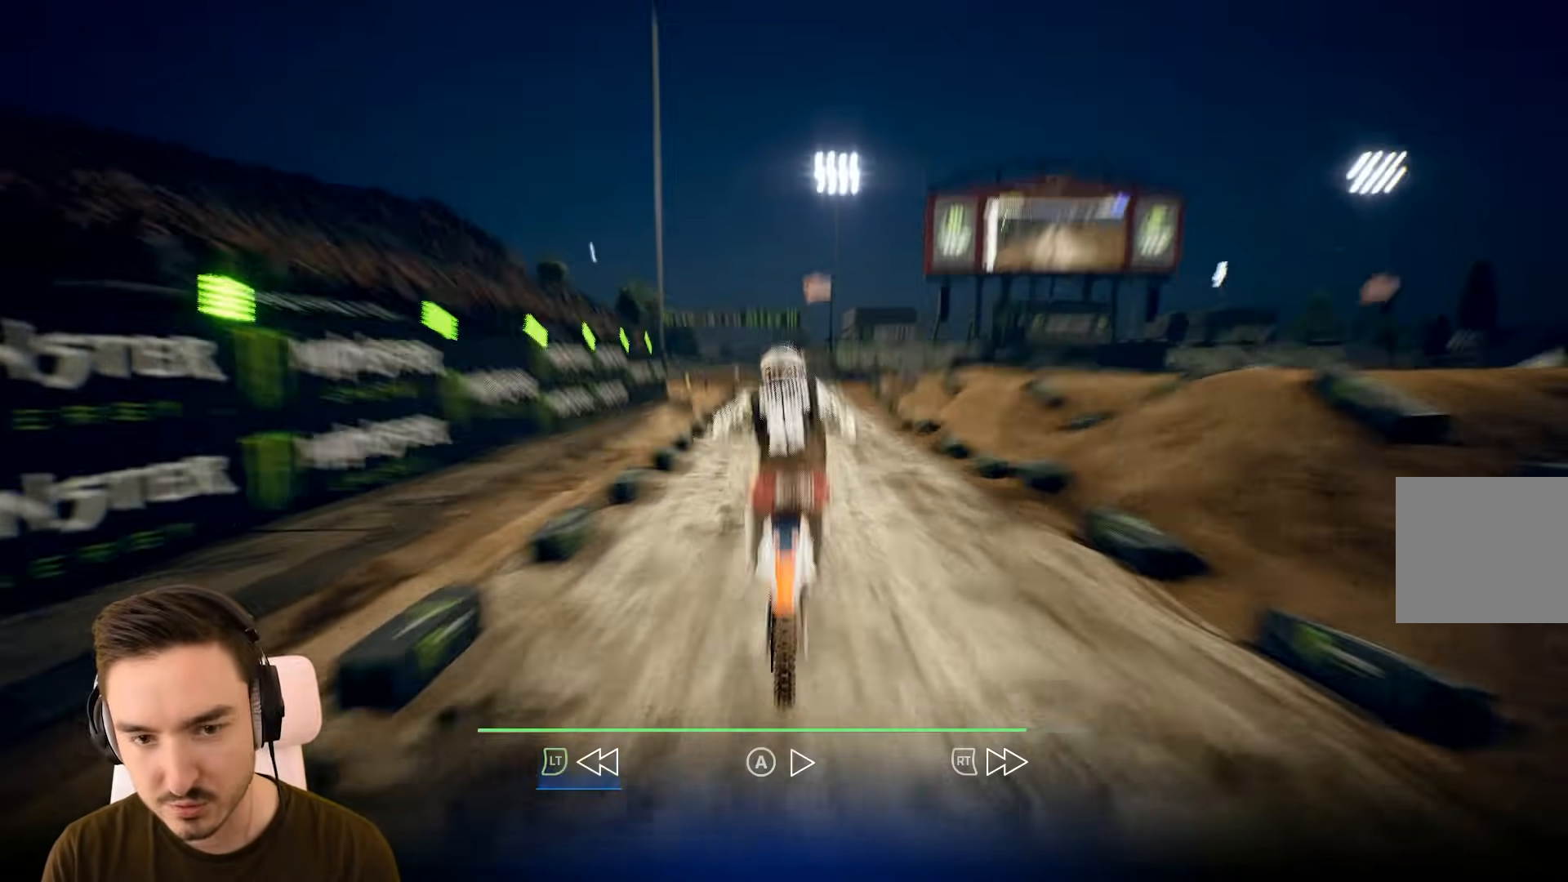
{"buttons": ["R2"], "left_stick": "left", "right_stick": "center", "events": [[50, "A", "up"], [100, "R2", "down"], [450, "left_stick", "left"]]}
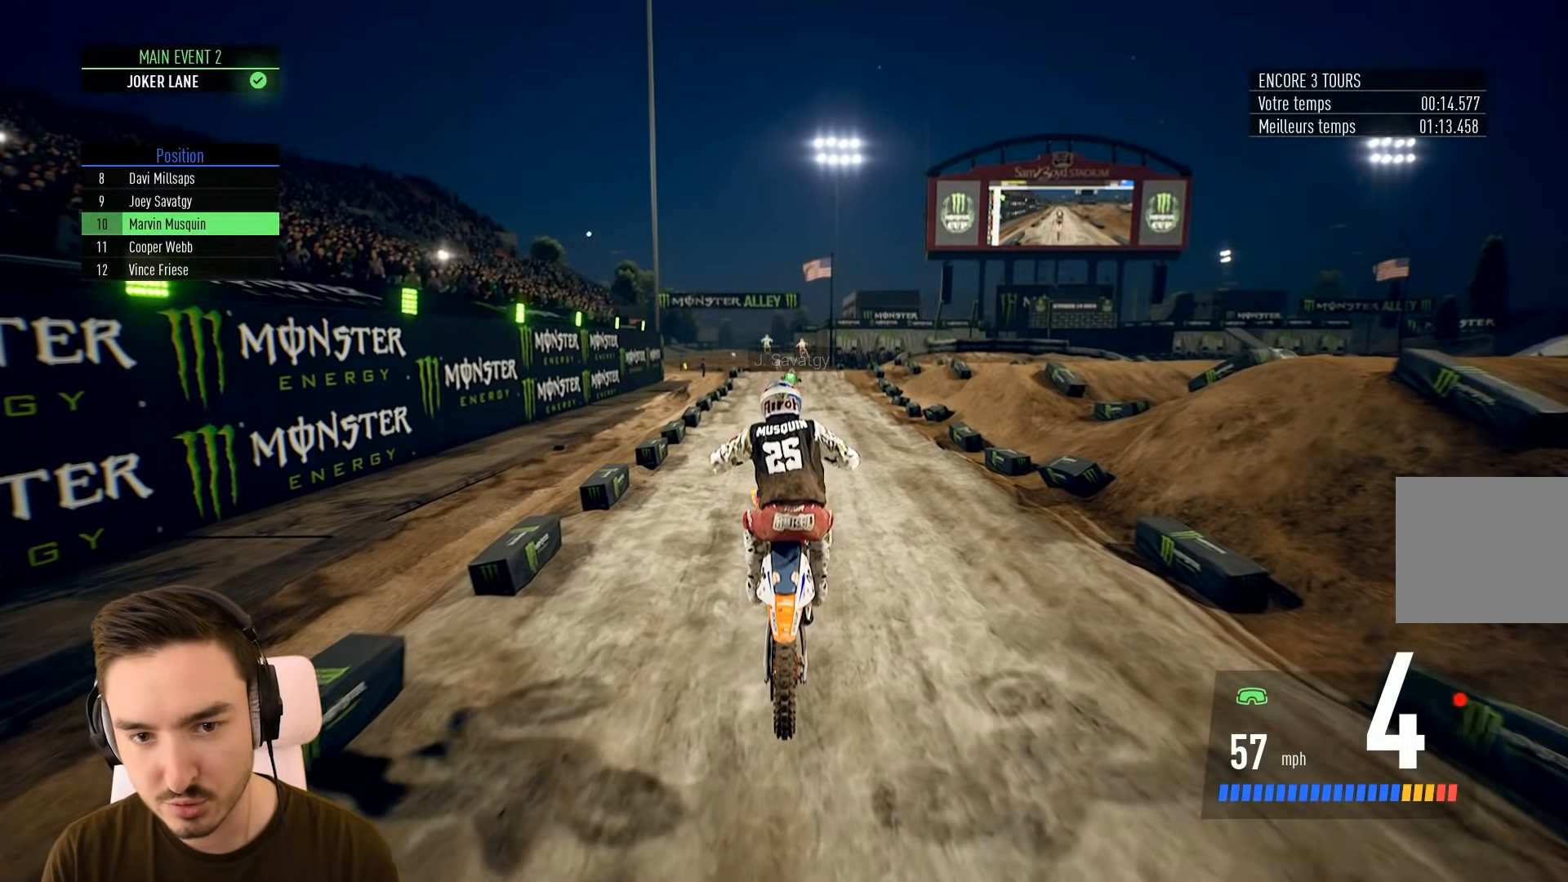
{"buttons": ["R2"], "left_stick": "center", "right_stick": "center", "events": [[50, "left_stick", "center"]]}
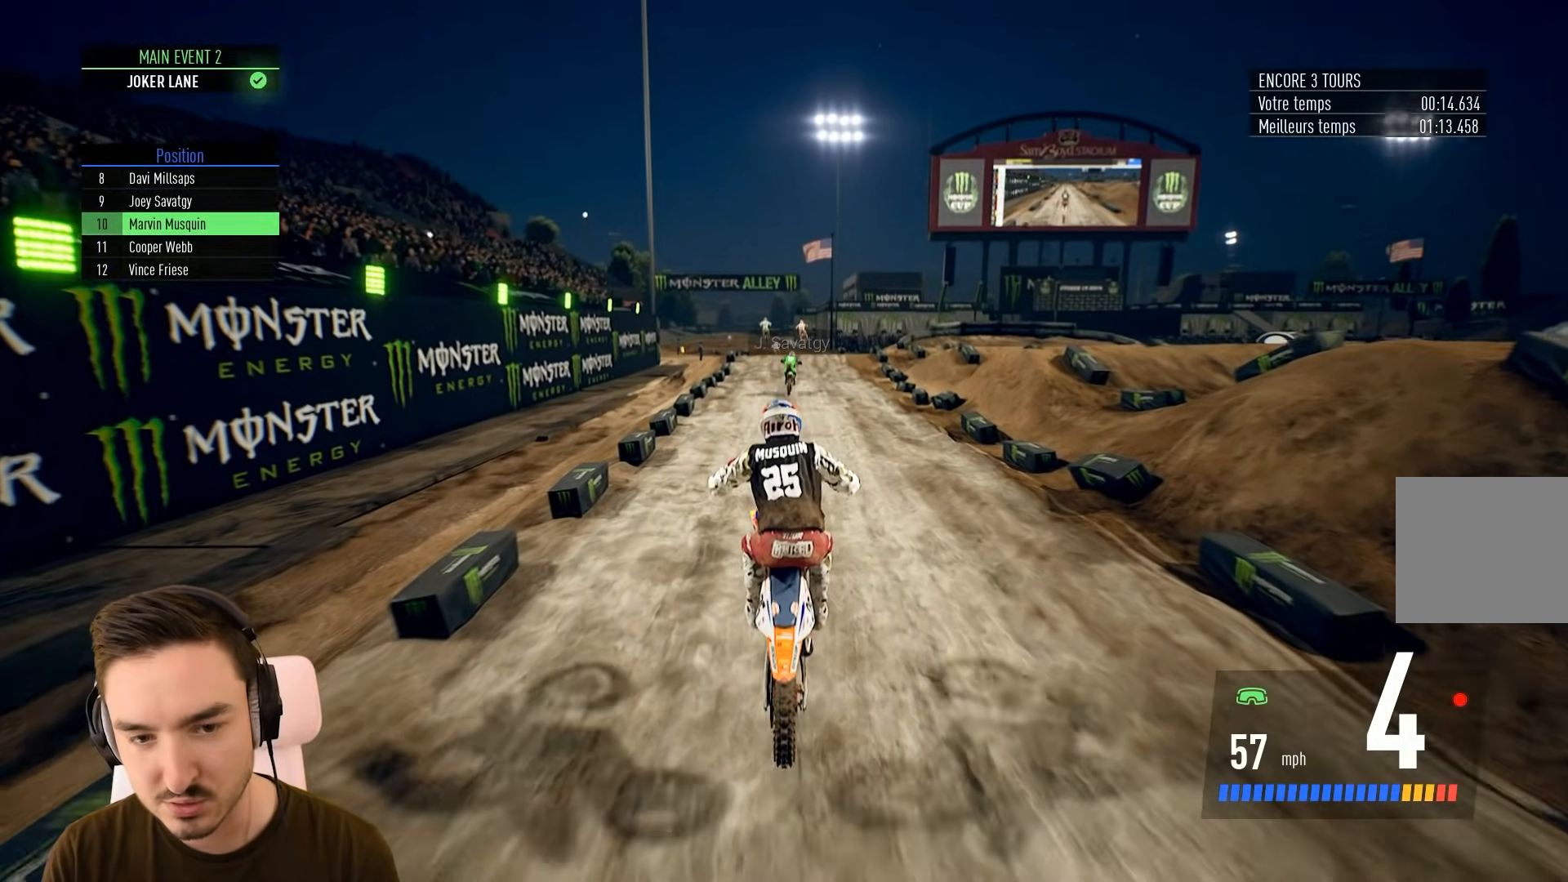
{"buttons": ["R2"], "left_stick": "down-left", "right_stick": "down", "events": [[83, "right_stick", "down"], [183, "left_stick", "down-left"]]}
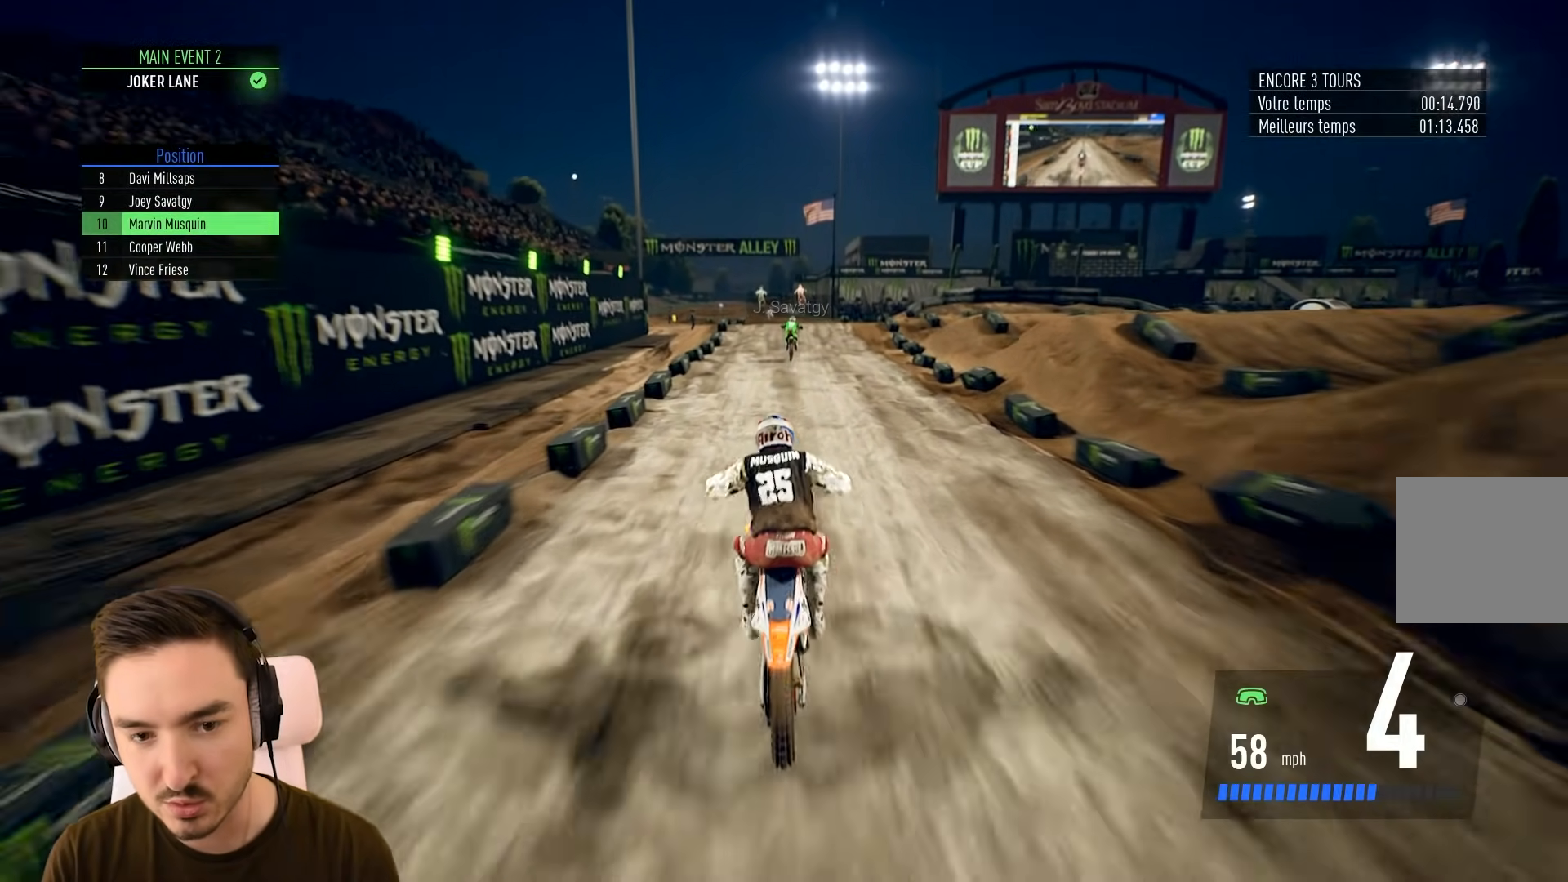
{"buttons": ["R2"], "left_stick": "down", "right_stick": "down", "events": [[117, "left_stick", "down"]]}
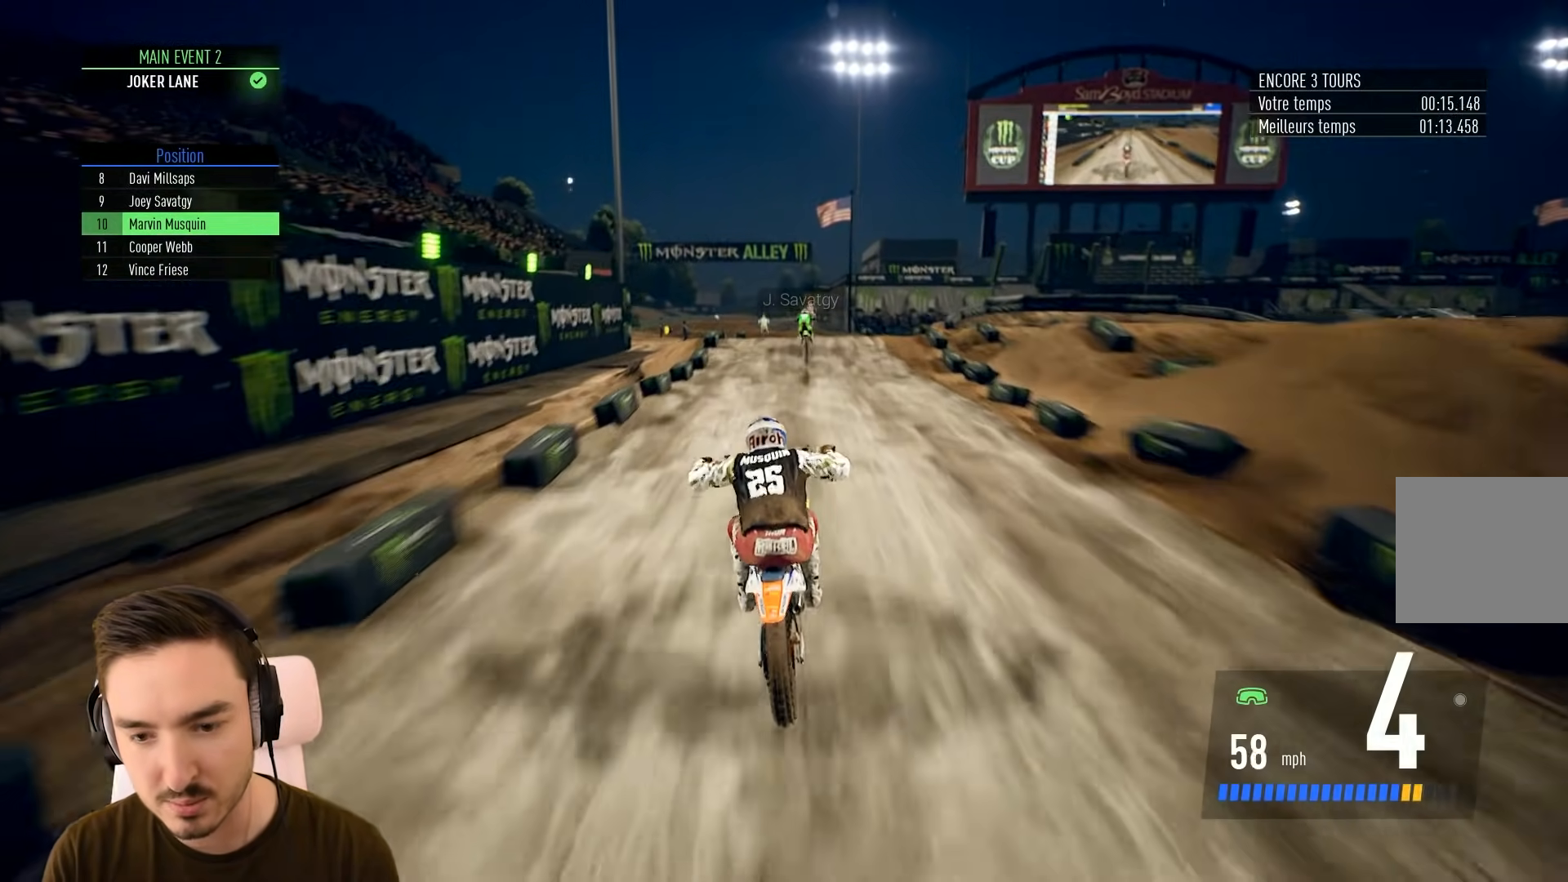
{"buttons": ["R2"], "left_stick": "center", "right_stick": "center", "events": [[283, "left_stick", "down-left"], [450, "right_stick", "center"], [483, "left_stick", "center"]]}
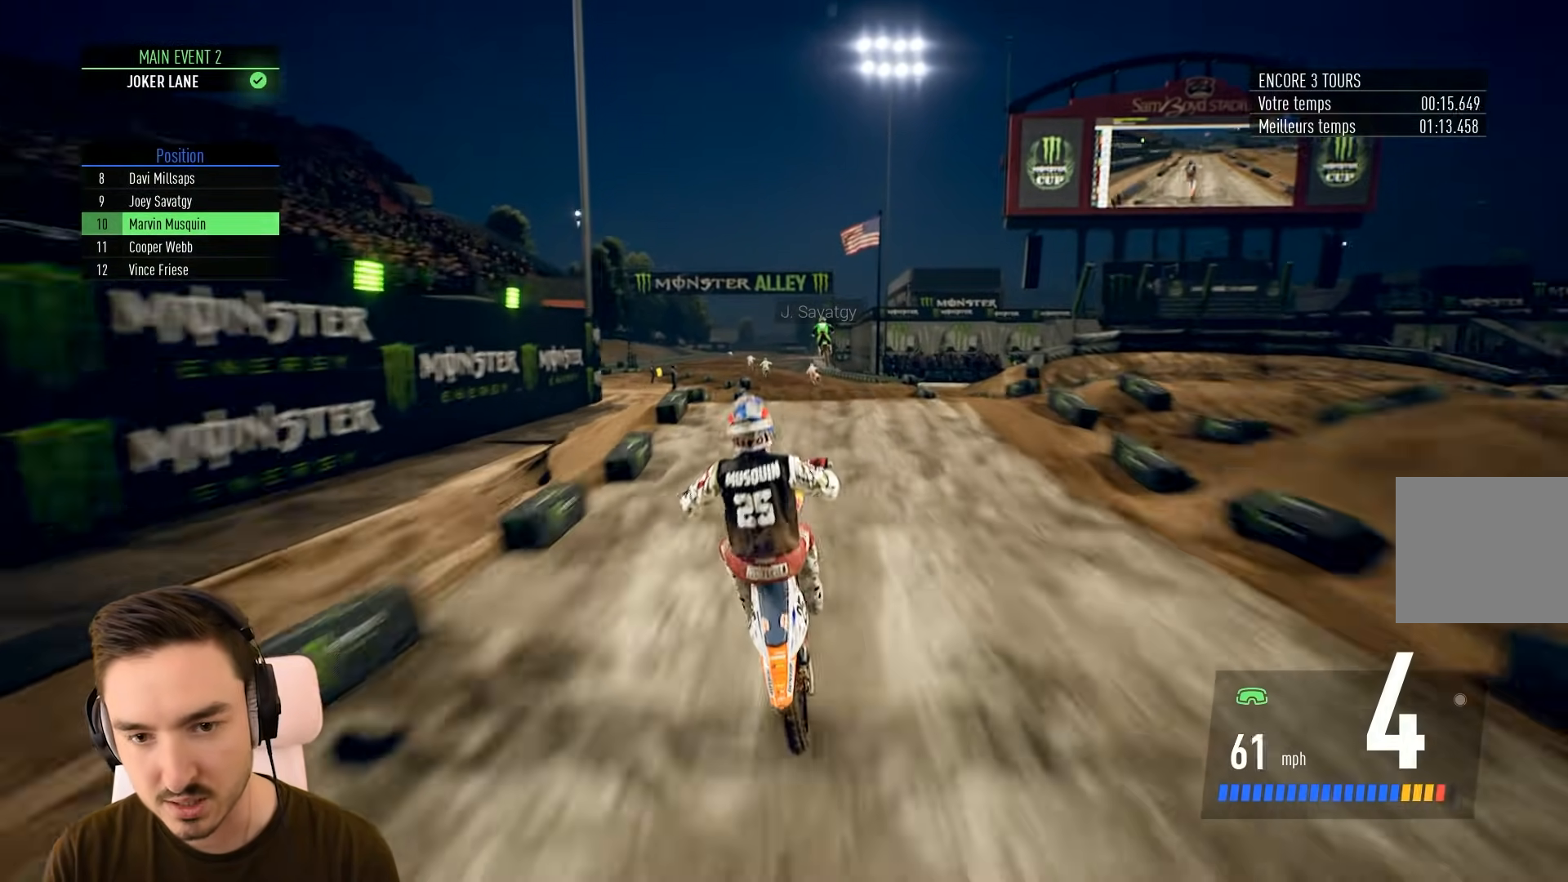
{"buttons": ["R2"], "left_stick": "down-left", "right_stick": "center", "events": [[250, "left_stick", "down-left"]]}
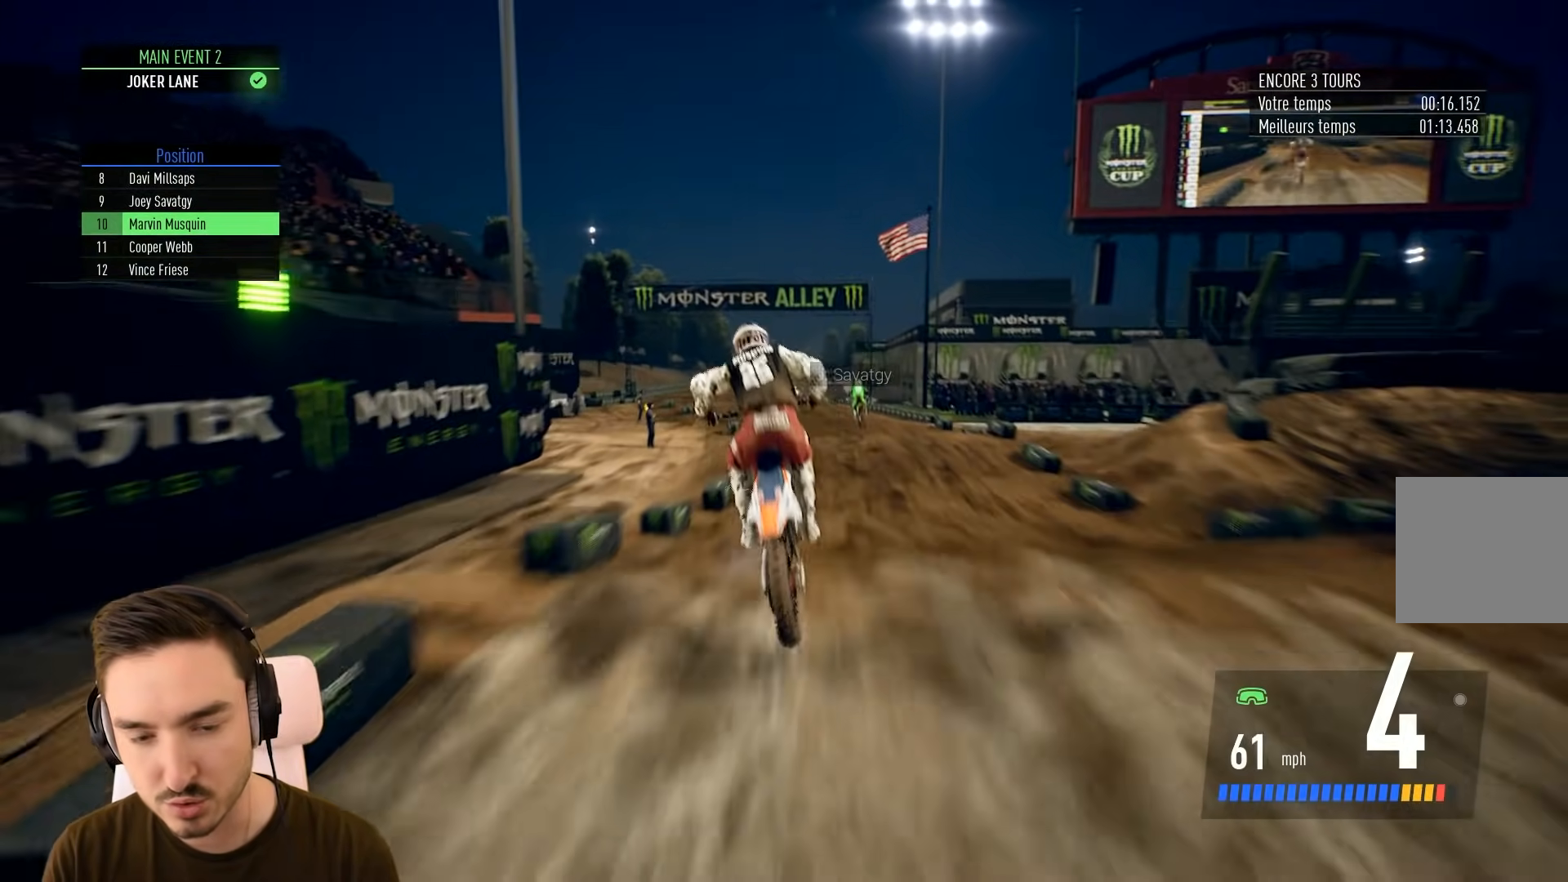
{"buttons": ["R2"], "left_stick": "left", "right_stick": "center", "events": [[33, "left_stick", "center"], [200, "R2", "up"], [383, "left_stick", "left"], [483, "R2", "down"]]}
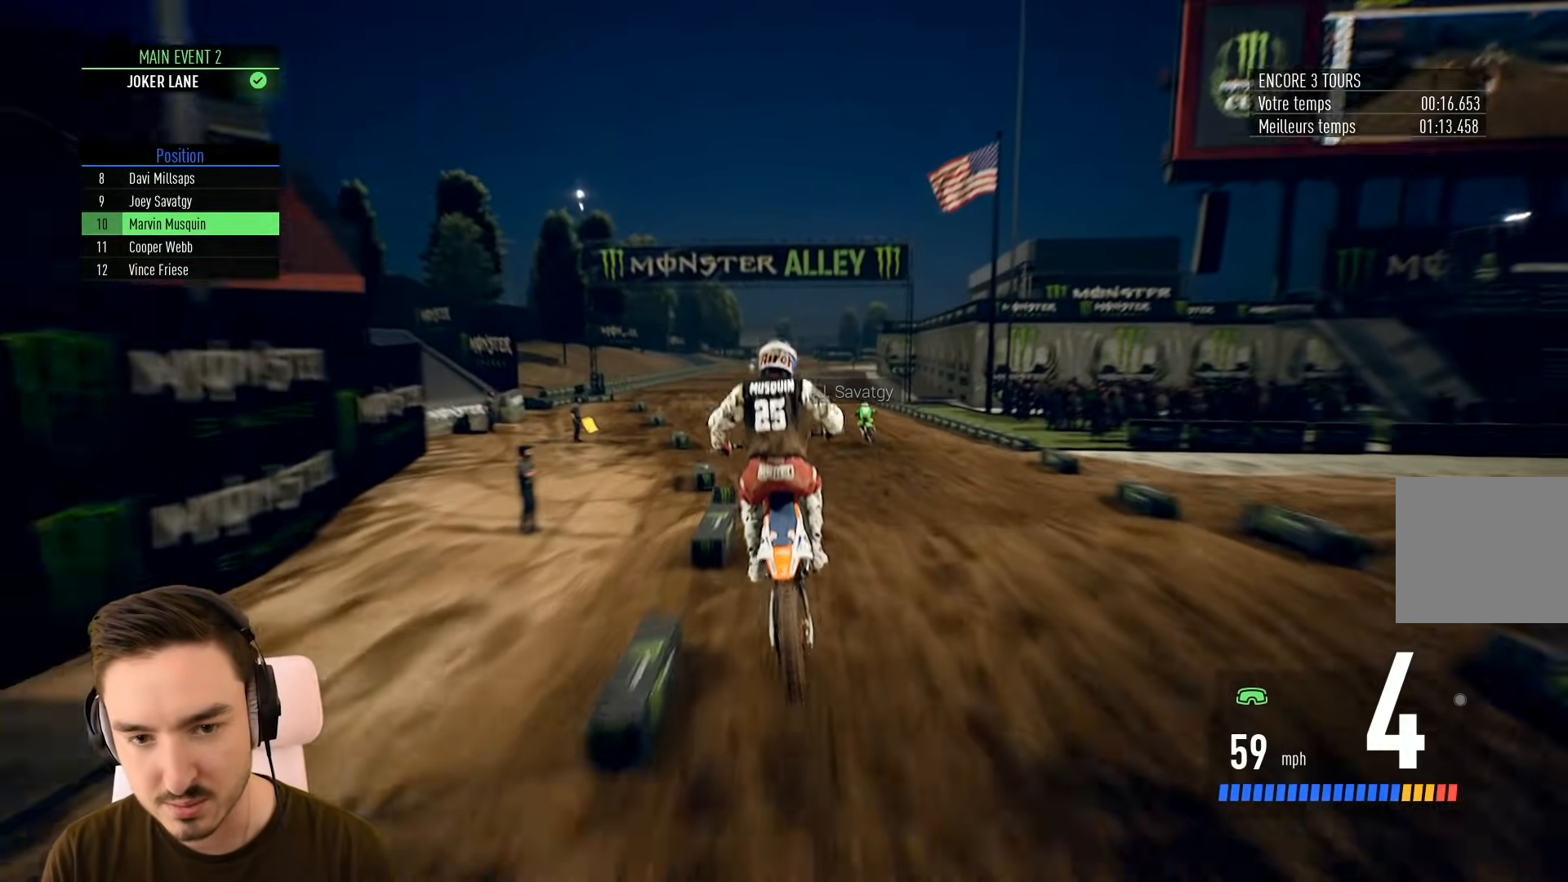
{"buttons": ["R2"], "left_stick": "center", "right_stick": "center", "events": [[50, "left_stick", "center"], [150, "left_stick", "left"], [500, "left_stick", "center"]]}
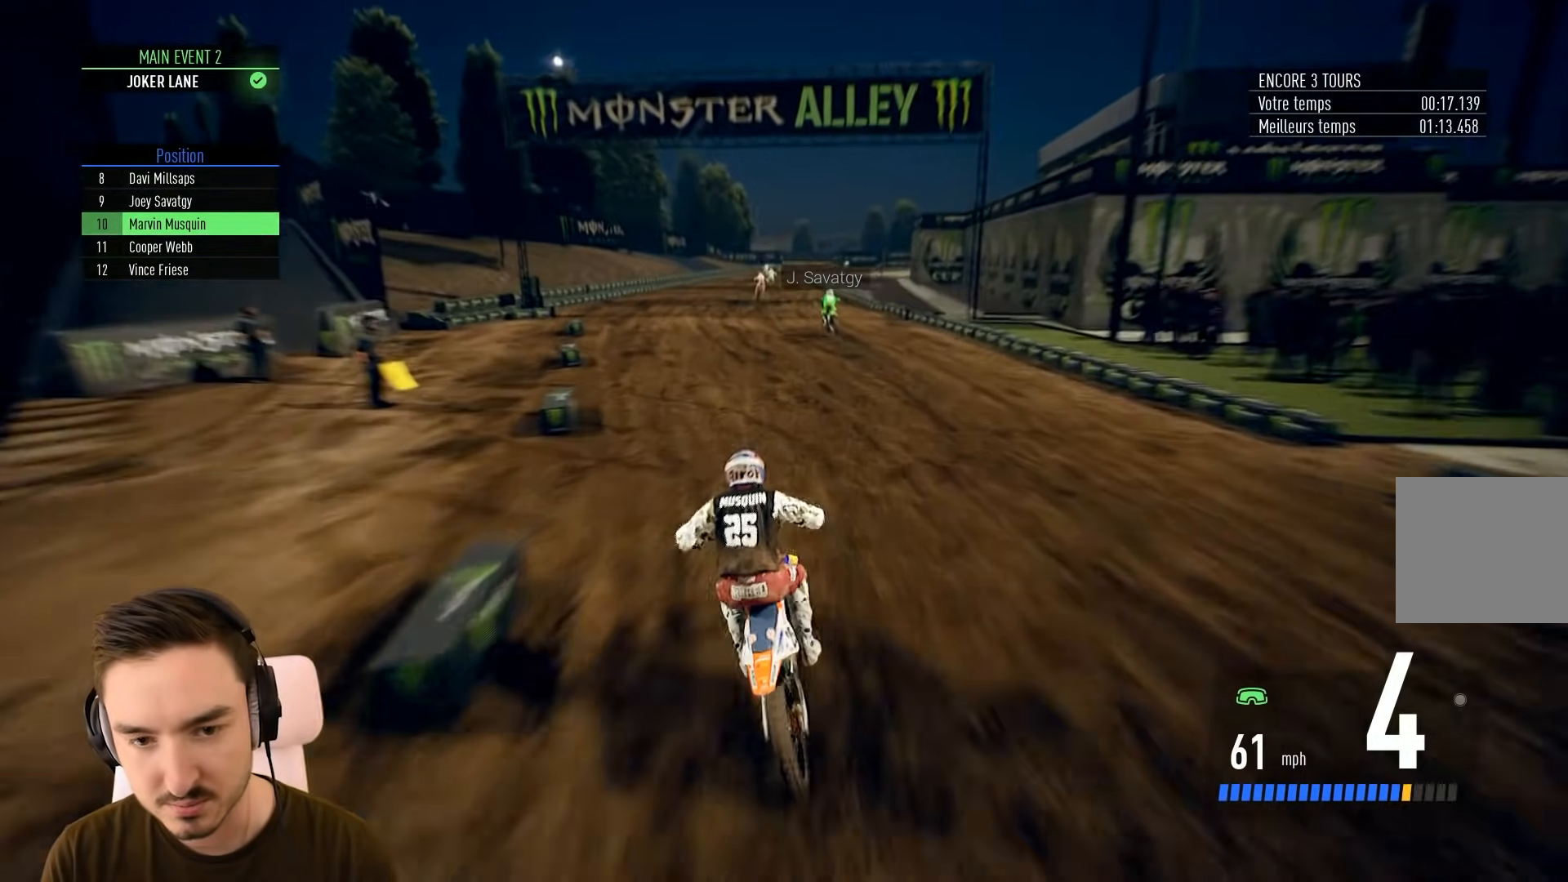
{"buttons": ["R2"], "left_stick": "right", "right_stick": "center", "events": [[283, "left_stick", "right"]]}
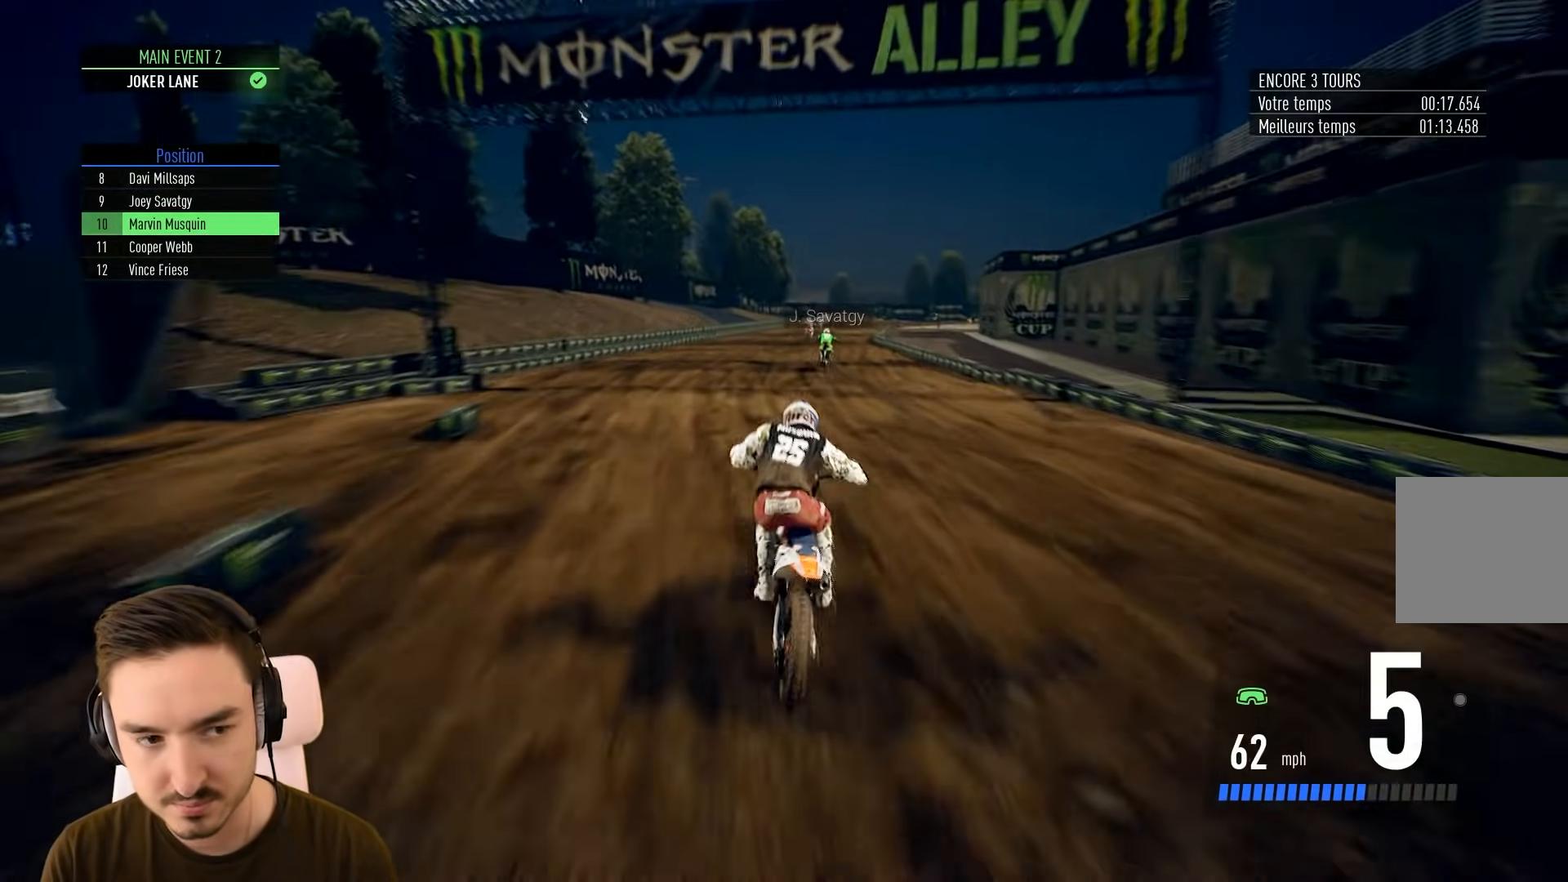
{"buttons": ["A", "L2"], "left_stick": "right", "right_stick": "center", "events": [[83, "left_stick", "center"], [267, "A", "down"], [267, "R2", "up"], [267, "left_stick", "right"], [350, "L2", "down"]]}
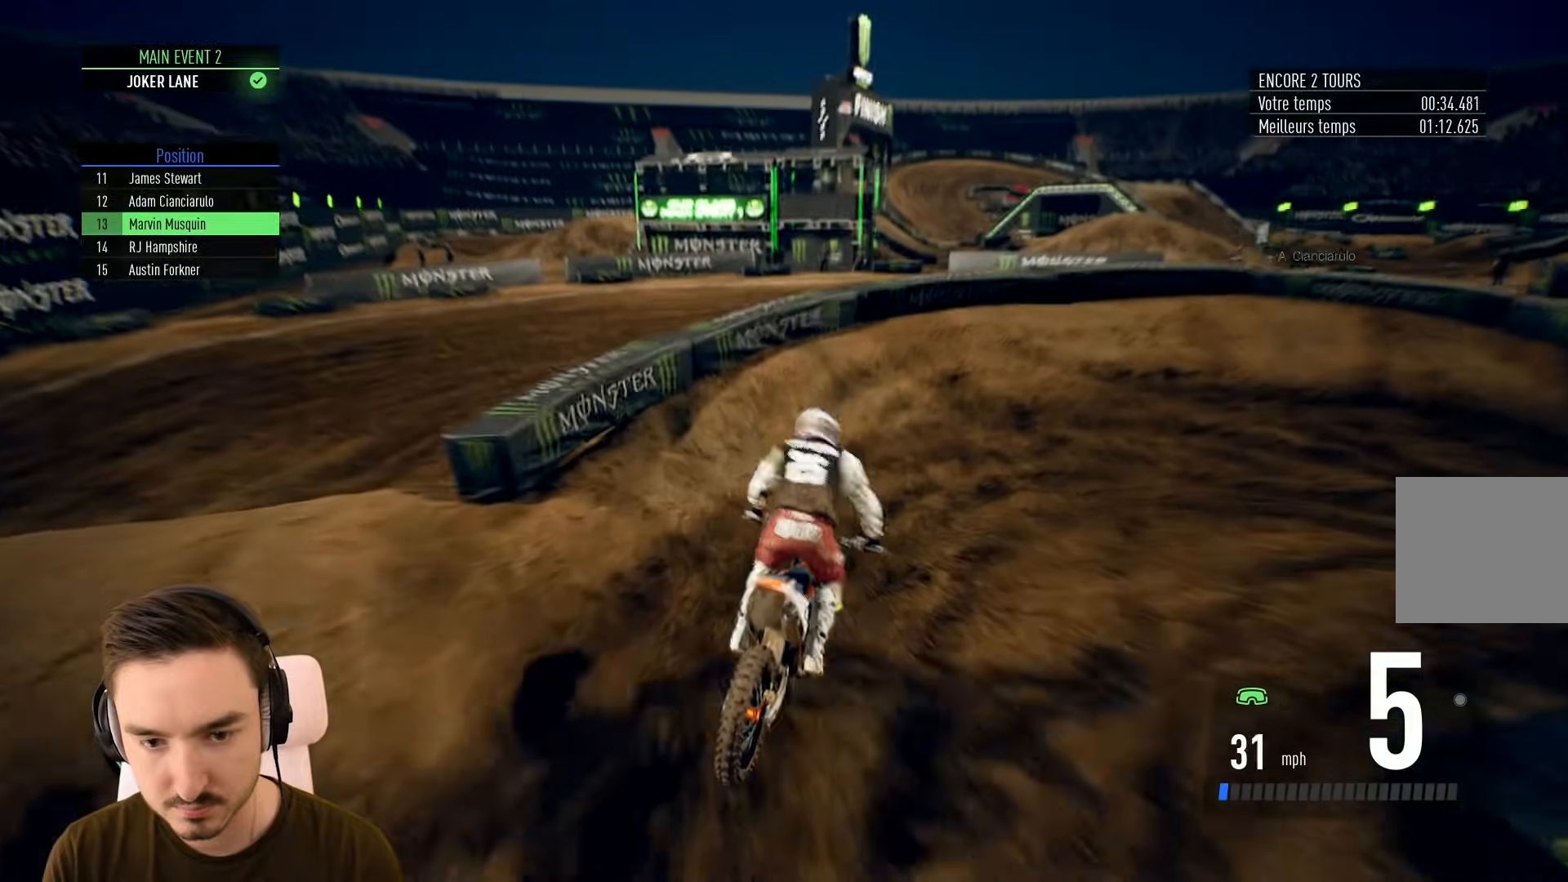
{"buttons": [], "left_stick": "right", "right_stick": "center", "events": [[400, "A", "up"], [450, "L2", "up"]]}
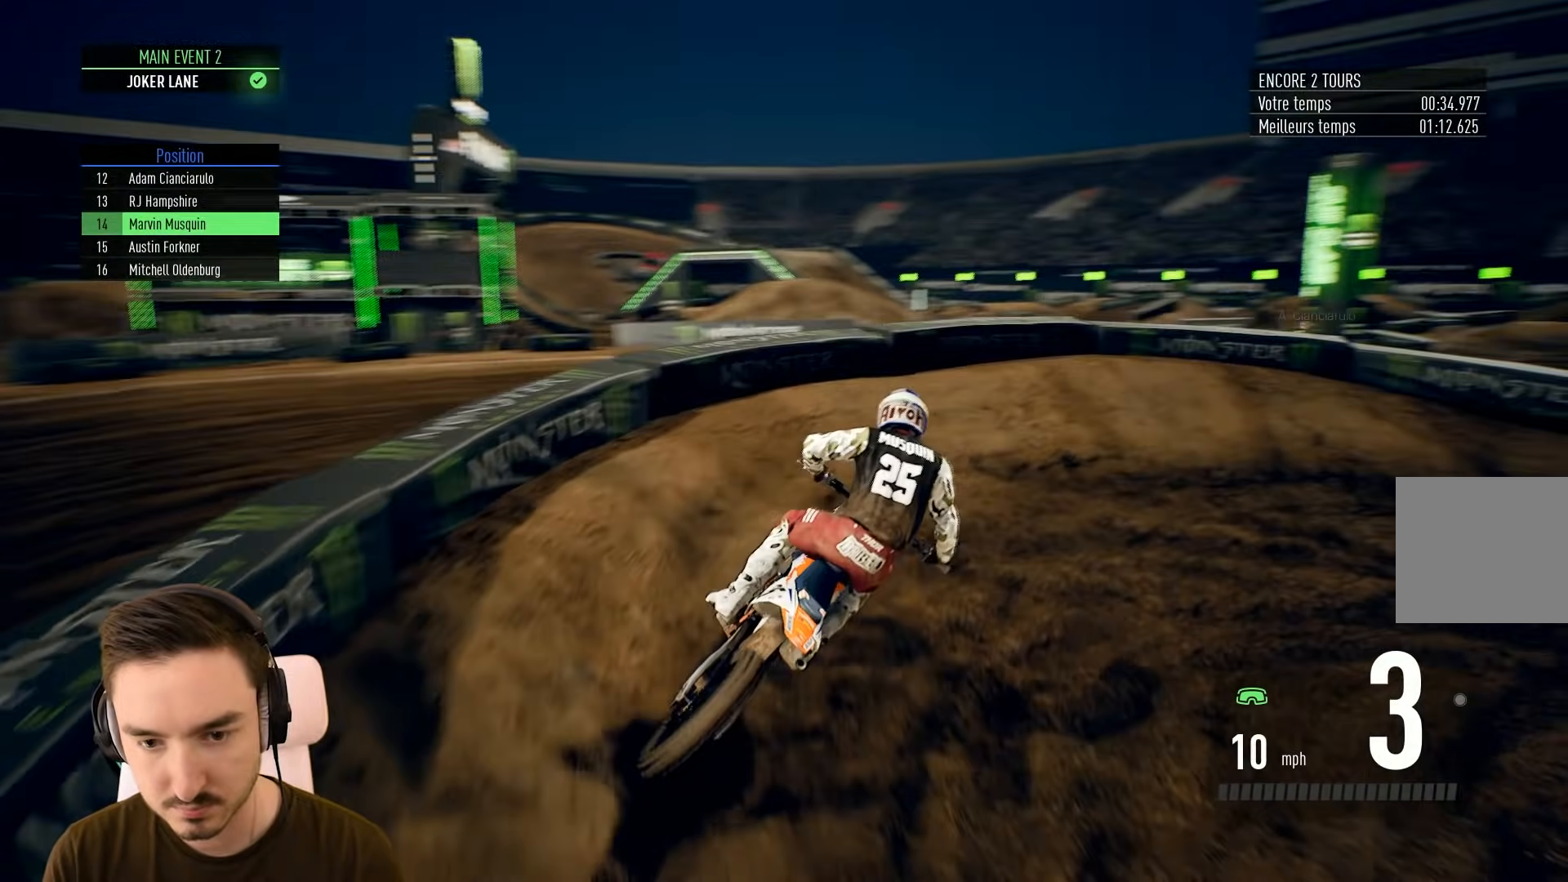
{"buttons": ["L1", "R2"], "left_stick": "right", "right_stick": "center", "events": [[33, "R2", "down"], [433, "L1", "down"]]}
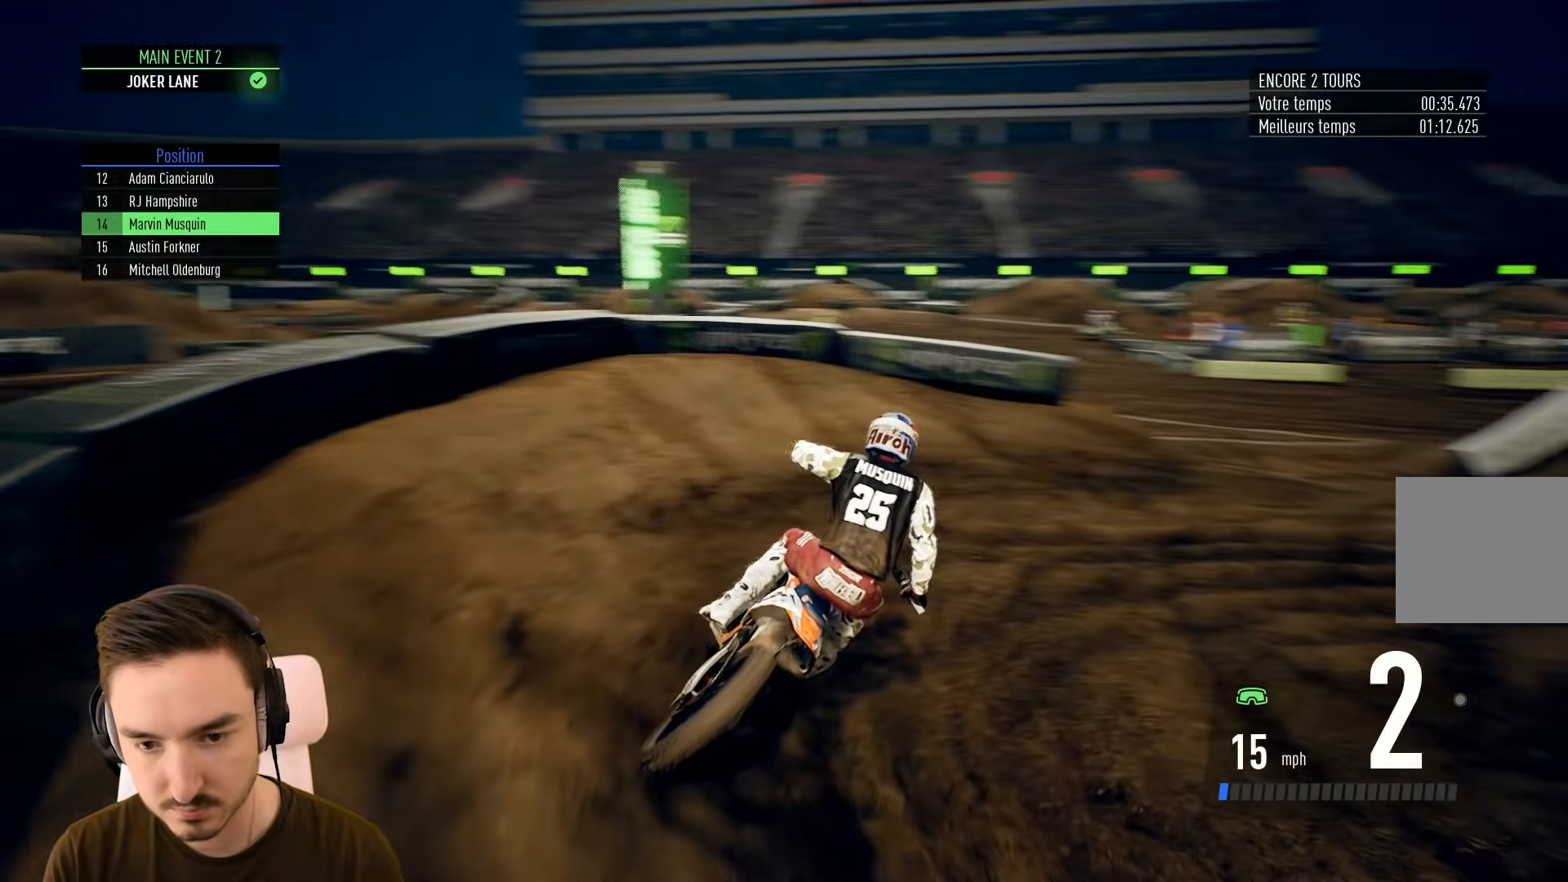
{"buttons": ["R2"], "left_stick": "center", "right_stick": "center", "events": [[33, "L1", "up"], [433, "left_stick", "center"]]}
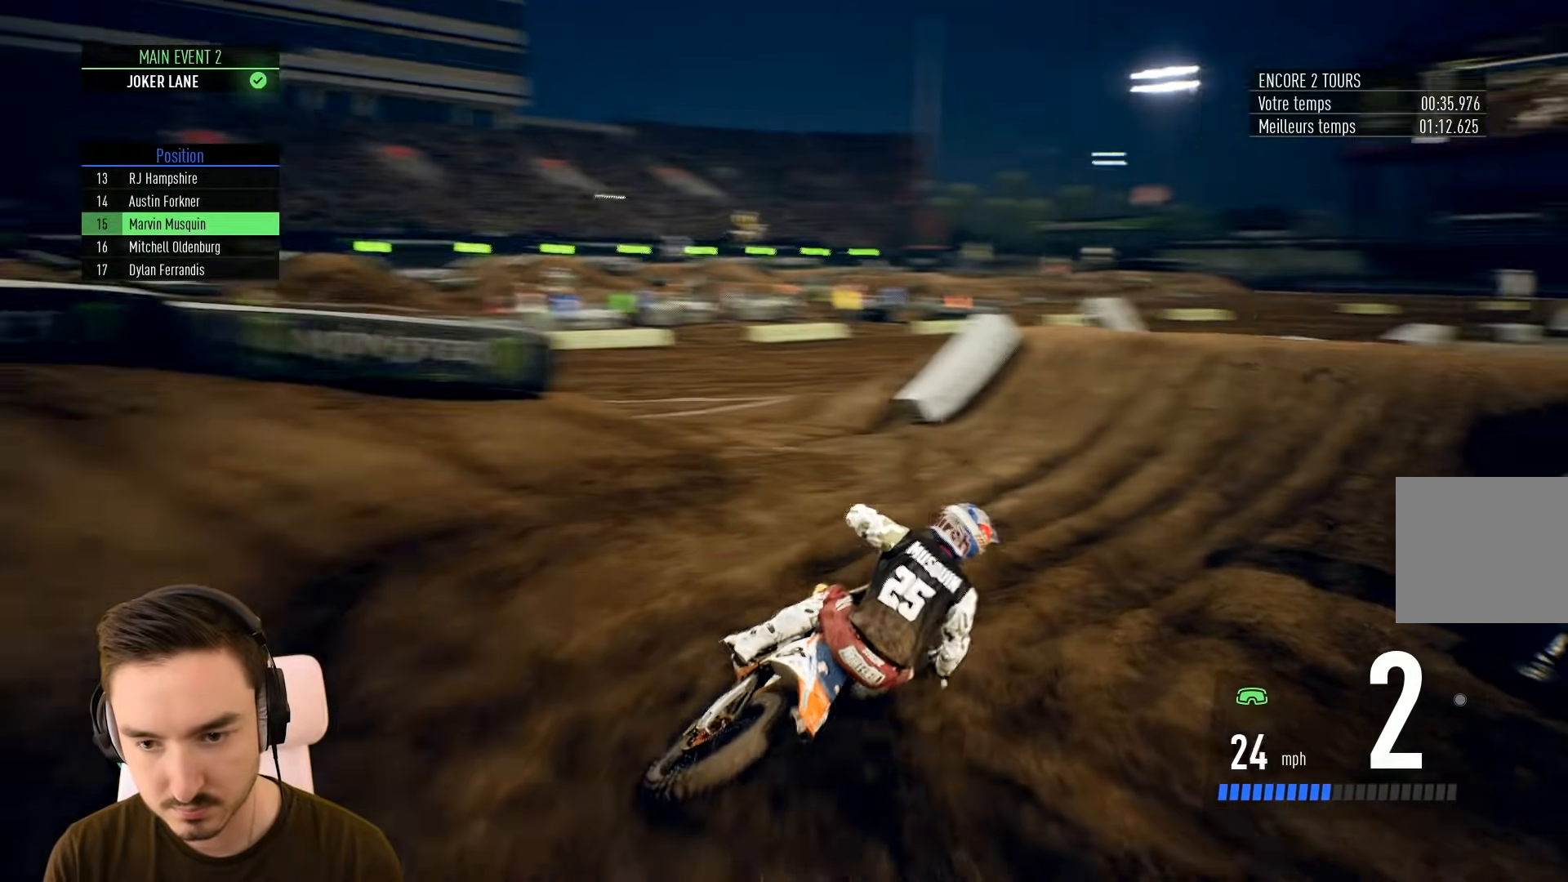
{"buttons": ["R2"], "left_stick": "up", "right_stick": "center", "events": [[33, "left_stick", "down-right"], [33, "right_stick", "down"], [433, "left_stick", "center"], [433, "right_stick", "center"], [500, "left_stick", "up"]]}
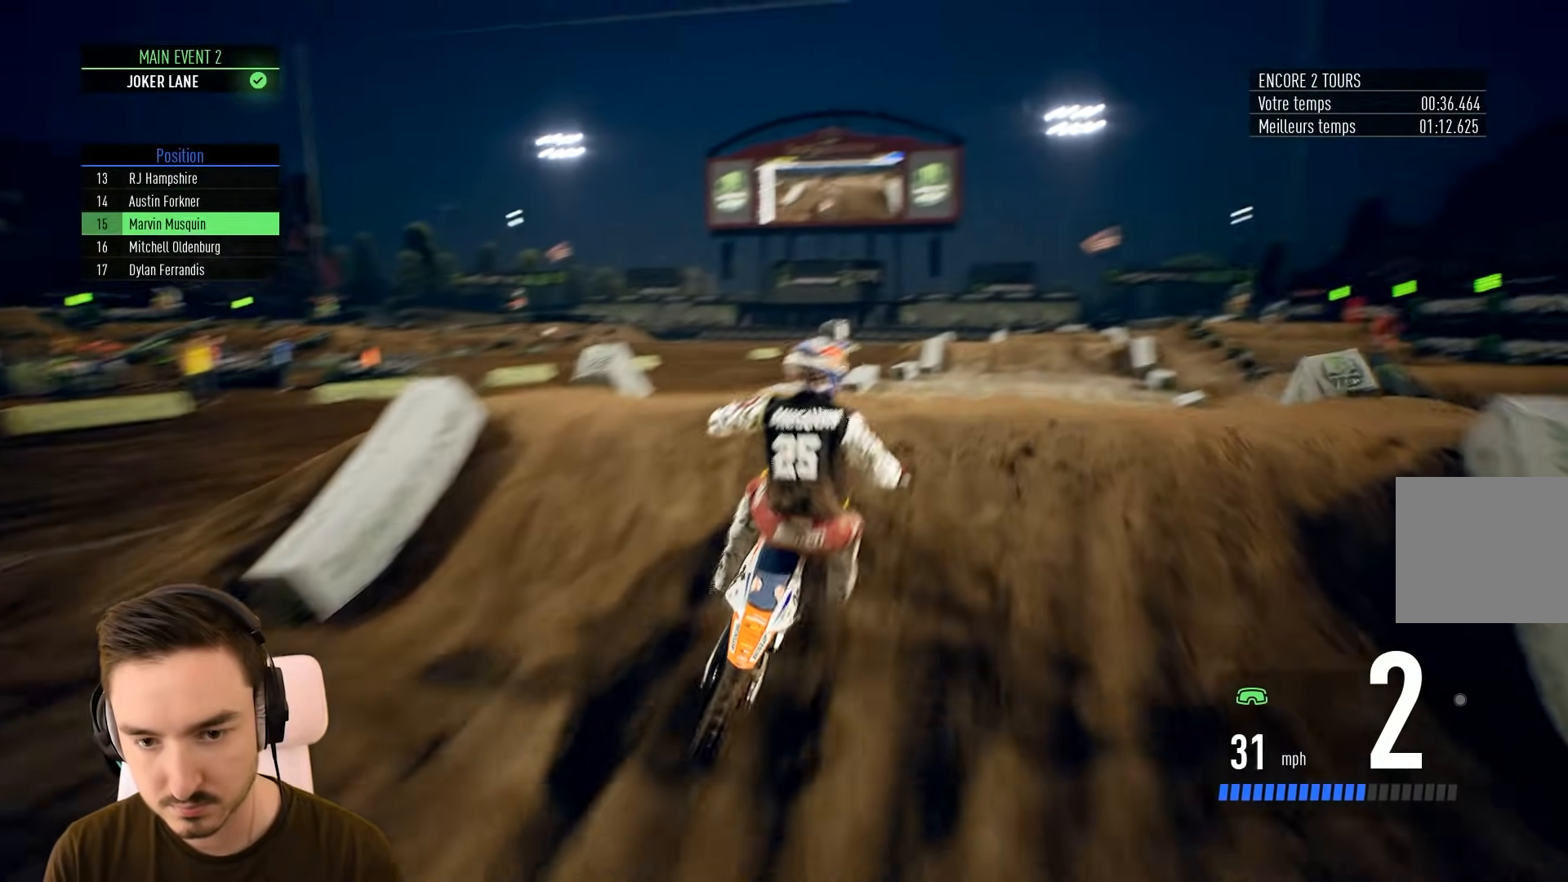
{"buttons": [], "left_stick": "right", "right_stick": "center", "events": [[33, "left_stick", "up-right"], [33, "right_stick", "up"], [300, "R2", "up"], [300, "left_stick", "right"], [300, "right_stick", "center"]]}
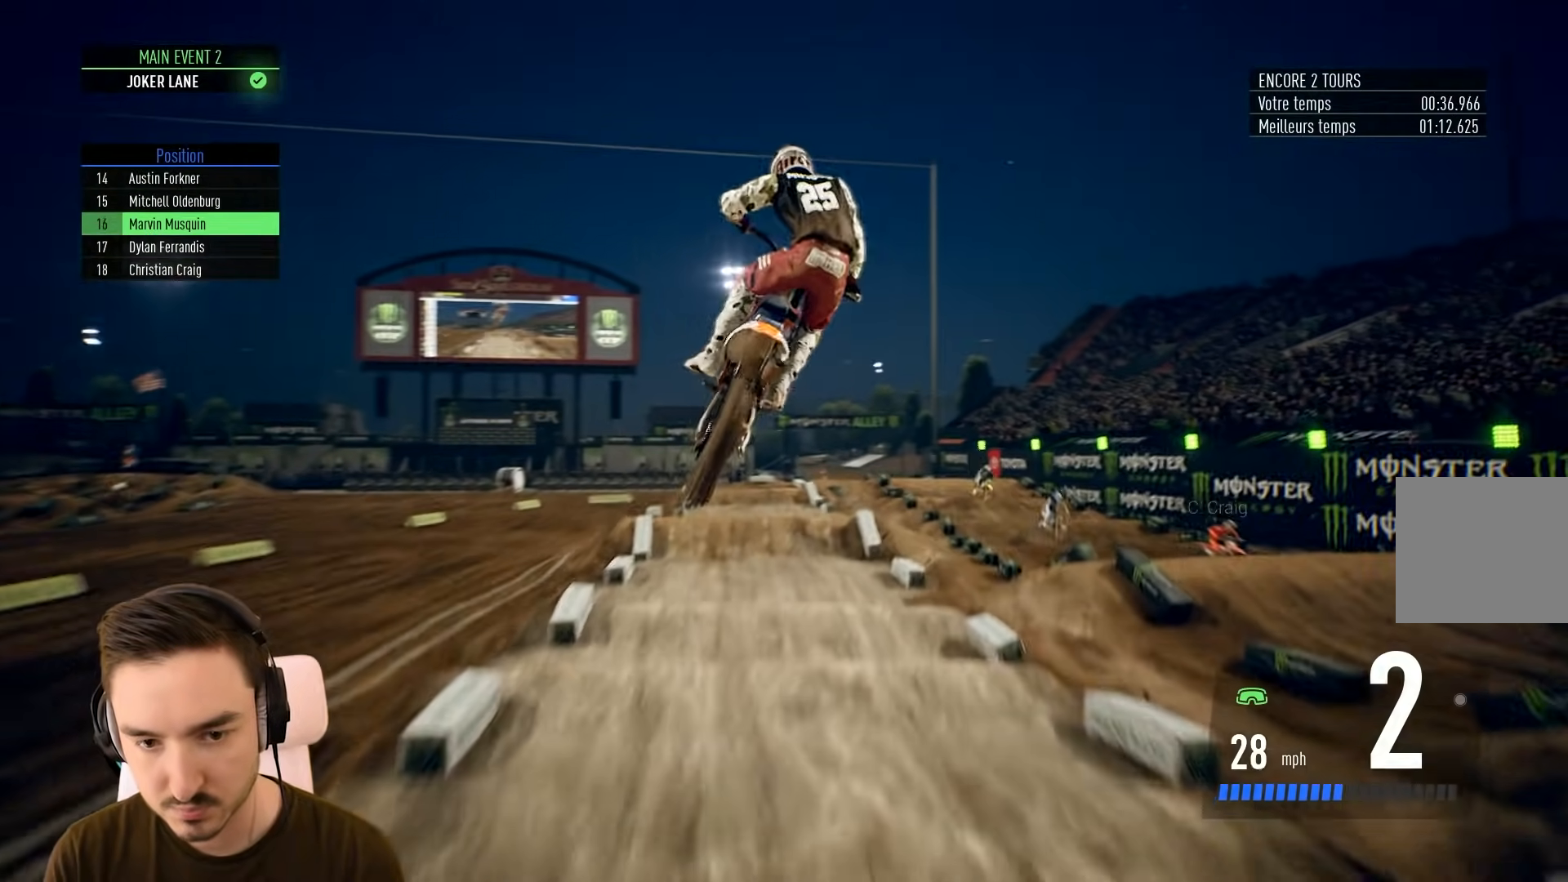
{"buttons": [], "left_stick": "center", "right_stick": "center", "events": [[83, "left_stick", "center"]]}
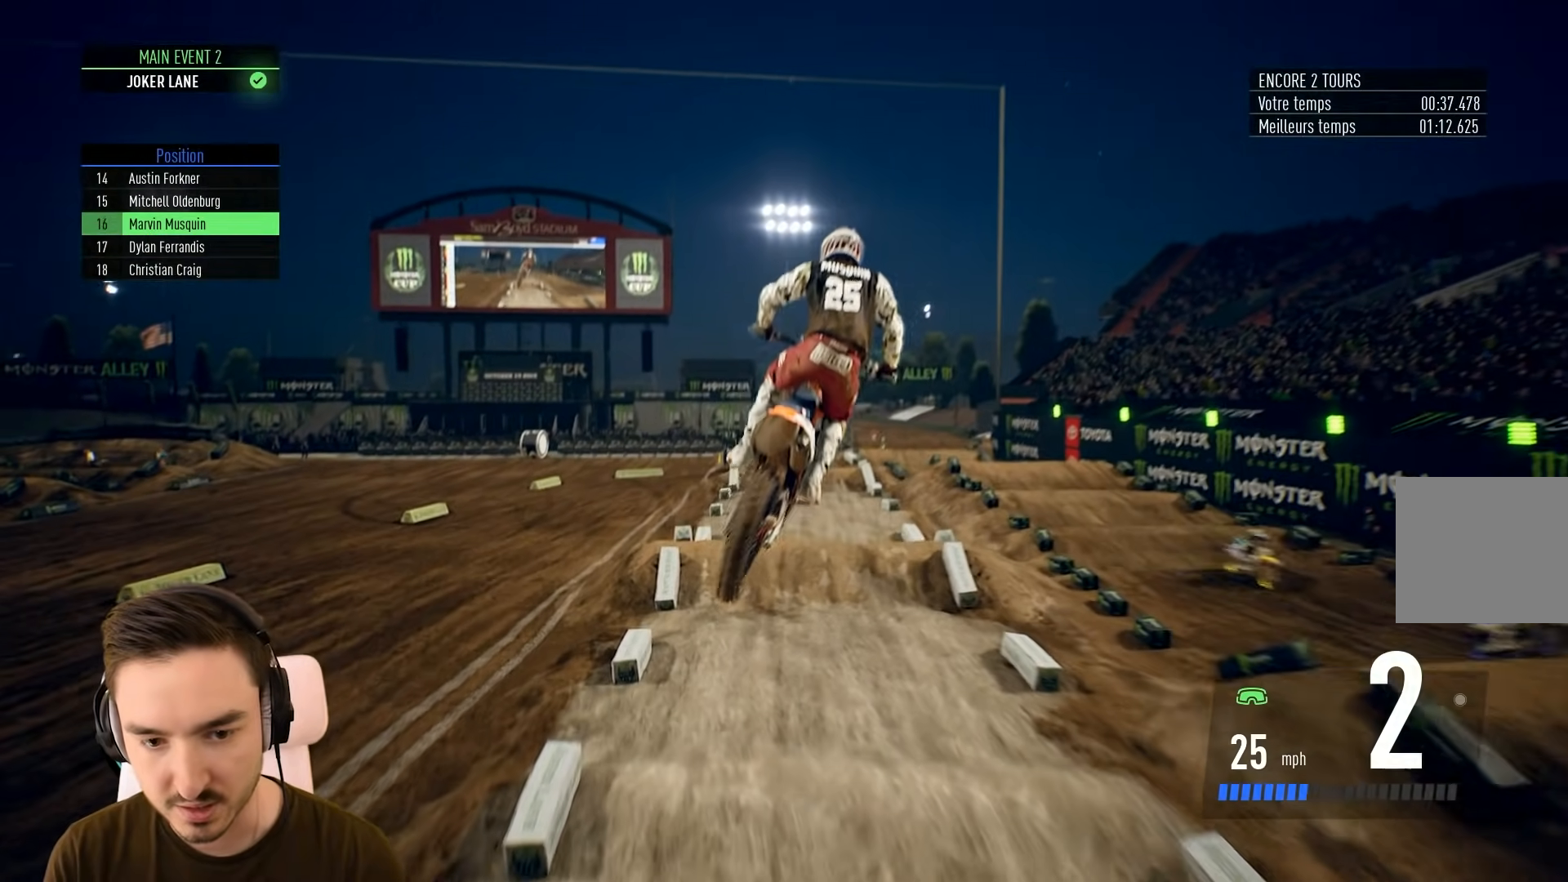
{"buttons": ["R2"], "left_stick": "center", "right_stick": "center", "events": [[33, "R2", "down"], [233, "left_stick", "right"], [333, "left_stick", "center"]]}
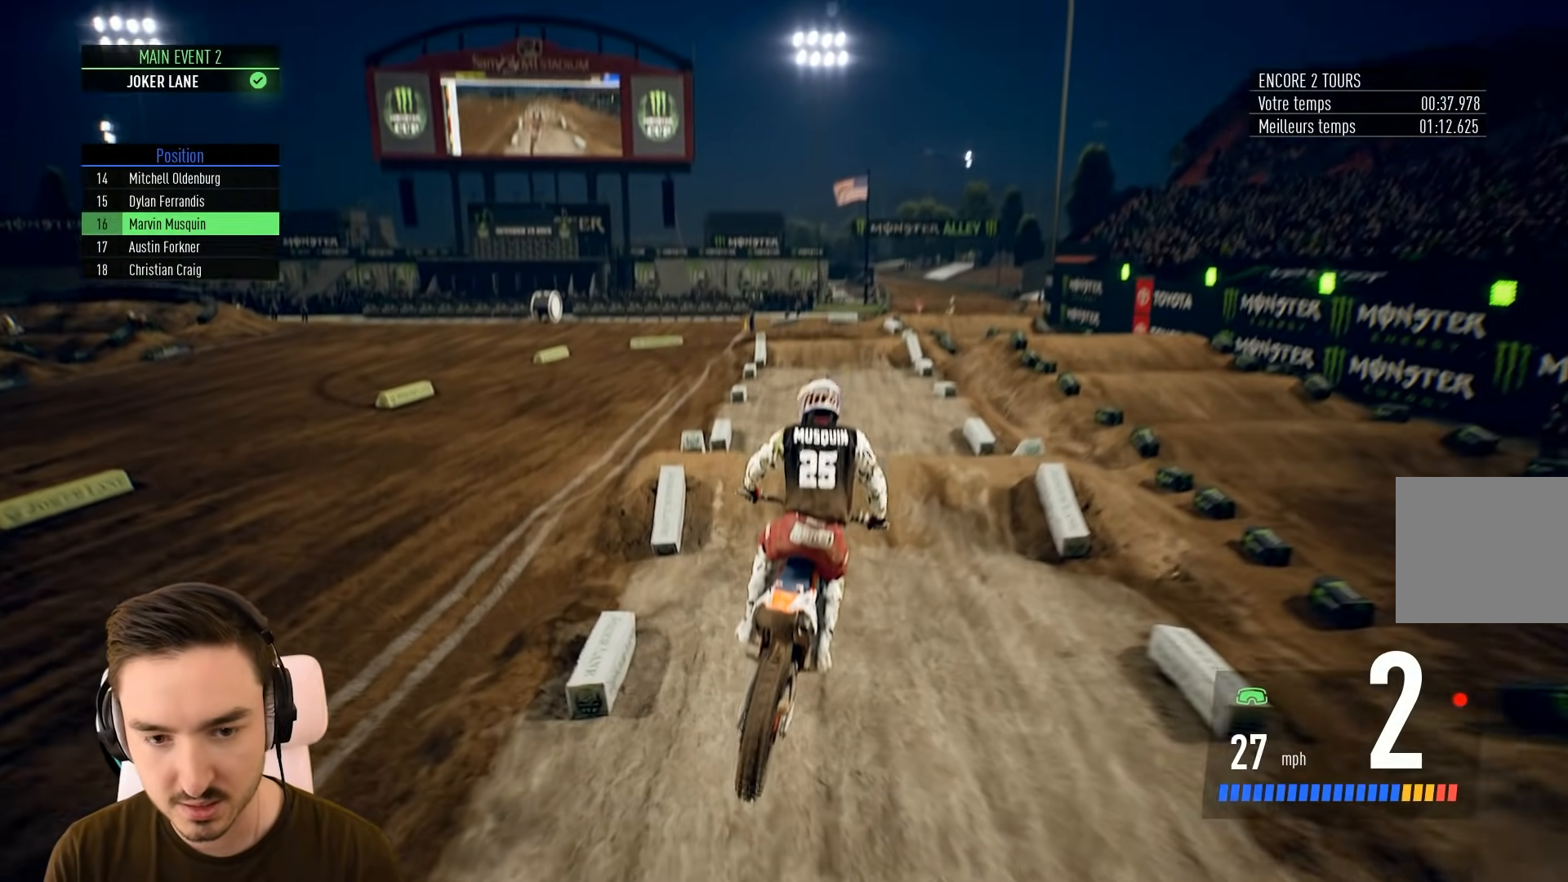
{"buttons": ["R2"], "left_stick": "down", "right_stick": "down", "events": [[200, "left_stick", "down"], [200, "right_stick", "down"]]}
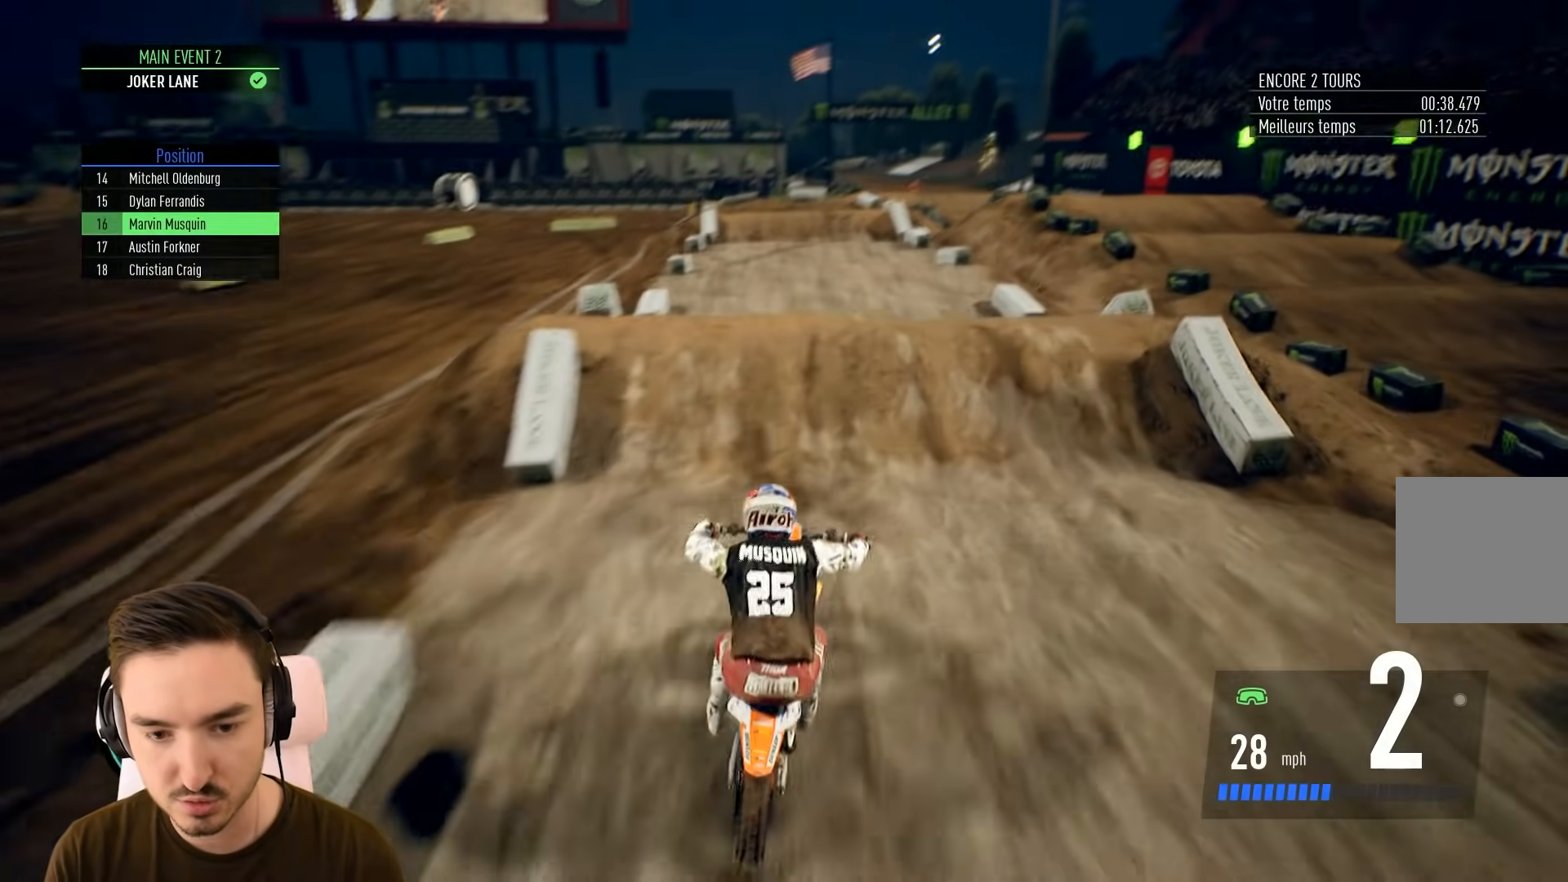
{"buttons": ["R2"], "left_stick": "up-left", "right_stick": "up", "events": [[233, "left_stick", "up-right"], [233, "right_stick", "up-right"], [300, "left_stick", "up"], [300, "right_stick", "up"], [433, "left_stick", "up-left"]]}